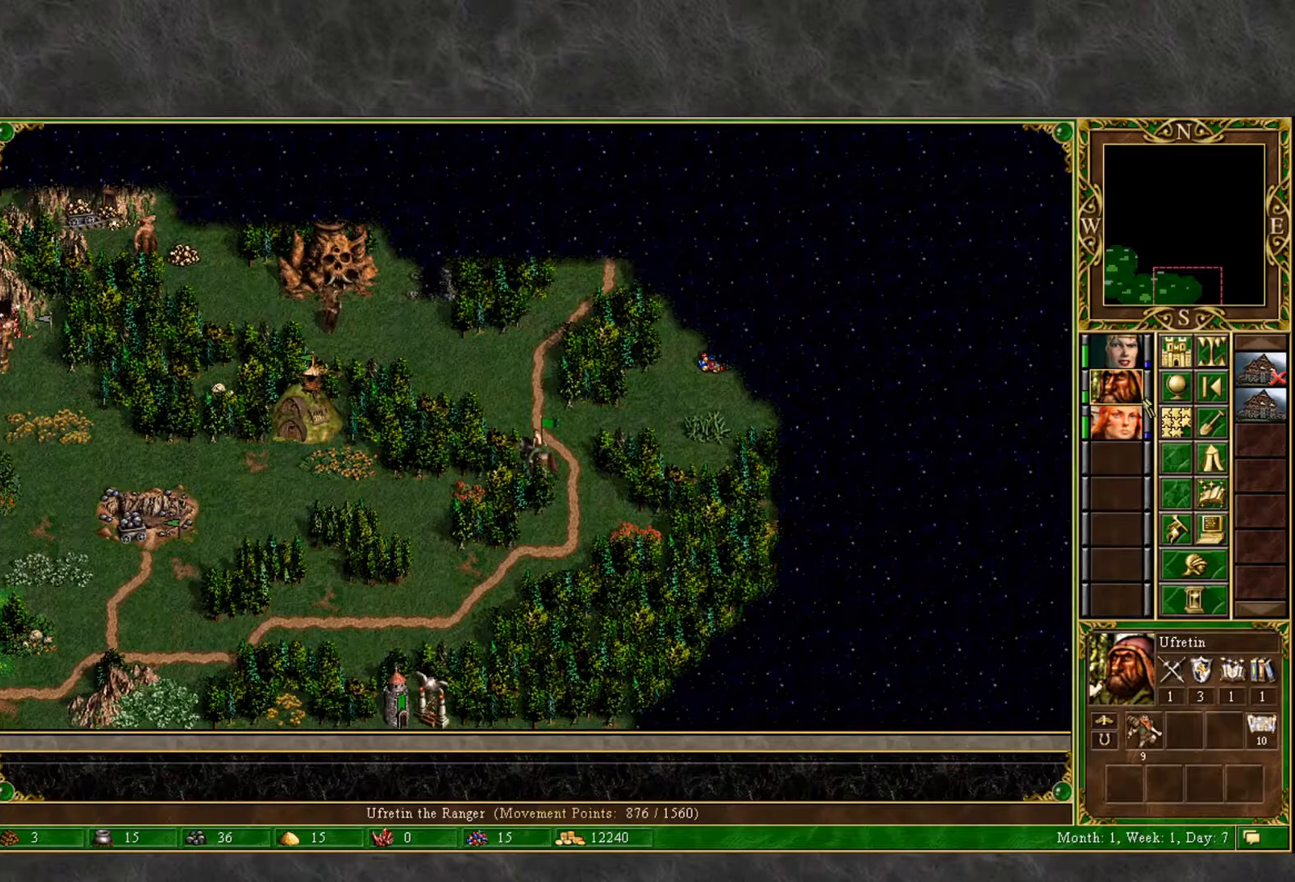
Gameplay with keyboard and mouse; each line is a JSON object with the keys and mouse buttons held at the frame after it. "events" lists presses ("down") and releases ("up") of "1", "2", "3", "4", "5", "a", "alt", "c", "caps_lock", "ctrl", "d", "e", "f", "g", "q", "r", "s", "shift", "space", "t", "tab", "v", "w", "x", "z", "mouse_left", "mouse_wheel" and "mouse_right" between this image and that frame as [ms after this image, input, new state], when the widget could be followed in between. "mouse_left", "mouse_wheel", "mouse_right" = the "left", "wheel", "right" buttons of the "mouse" list. No other keys are recorded. "wheel" means that the mouse wheel is clicked or scrolled. "mouse_move" is the direction in which the mouse moves at that frame (one of eight, or "still"), when it could be read.
{"keys": [], "mouse": [], "mouse_move": "left", "events": [[117, "mouse_left", "down"], [217, "mouse_left", "up"]]}
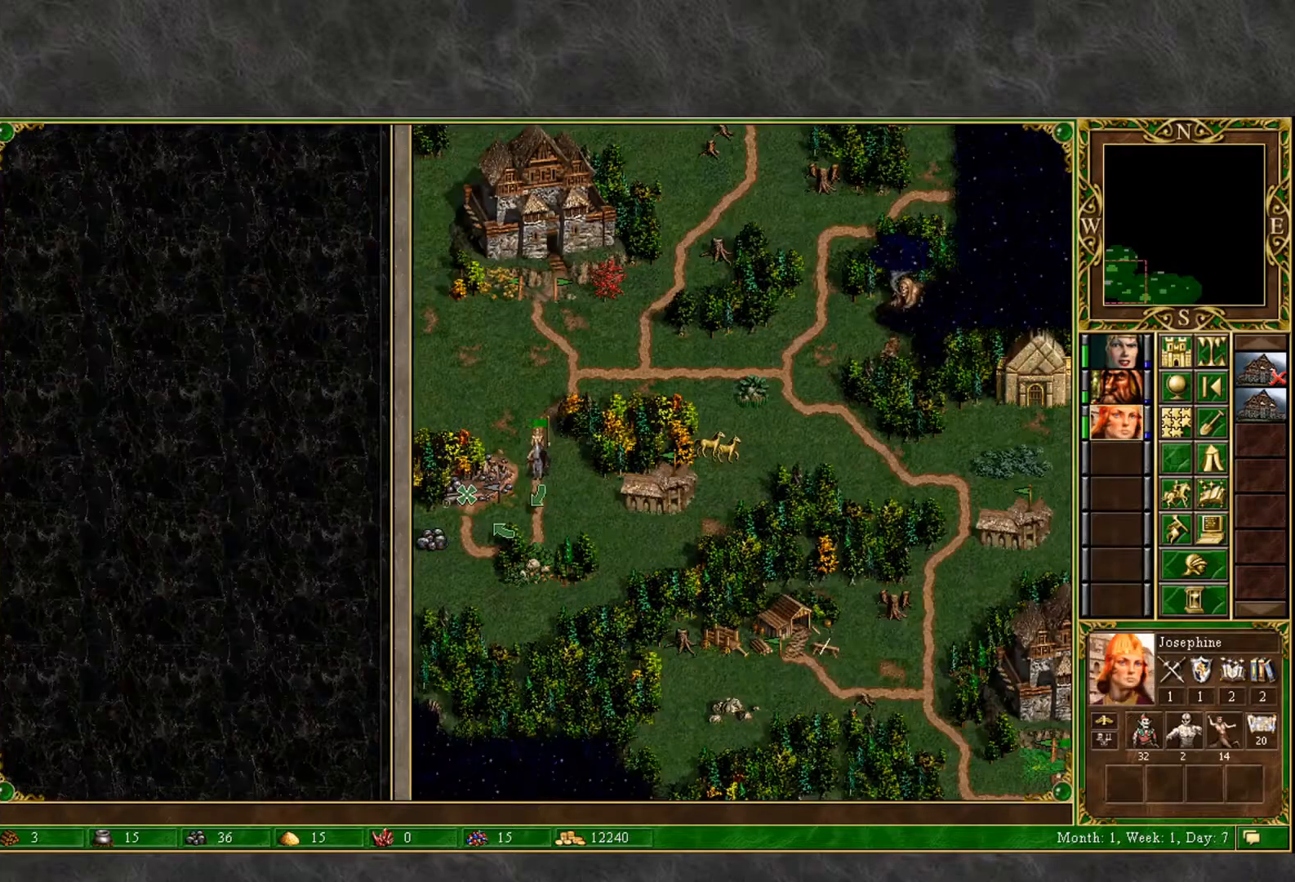
{"keys": [], "mouse": [], "mouse_move": "up-right", "events": []}
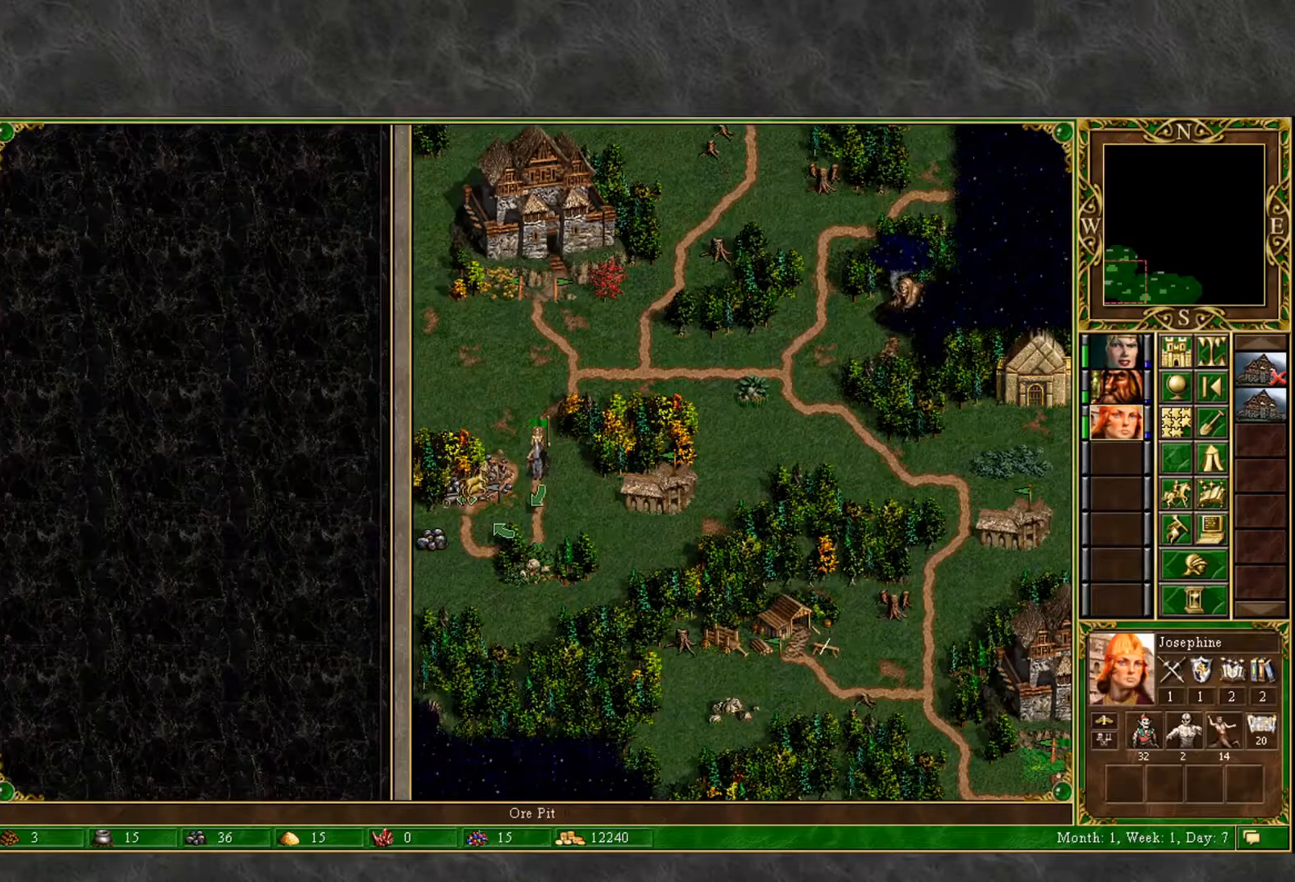
{"keys": [], "mouse": [], "mouse_move": "down-left", "events": [[100, "mouse_left", "down"], [150, "mouse_left", "up"]]}
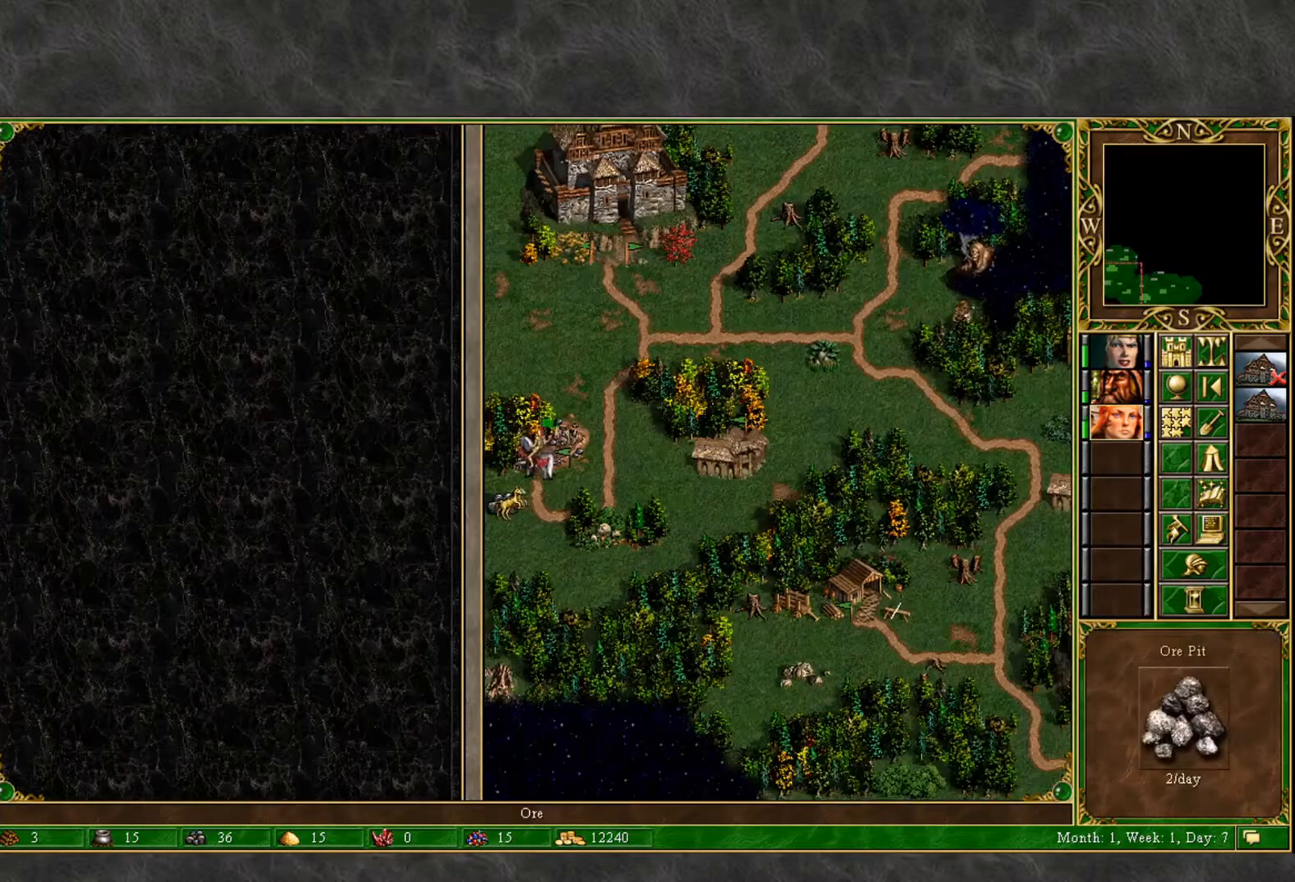
{"keys": [], "mouse": ["left"], "mouse_move": "left", "events": [[67, "mouse_left", "down"], [167, "mouse_left", "up"], [500, "mouse_left", "down"]]}
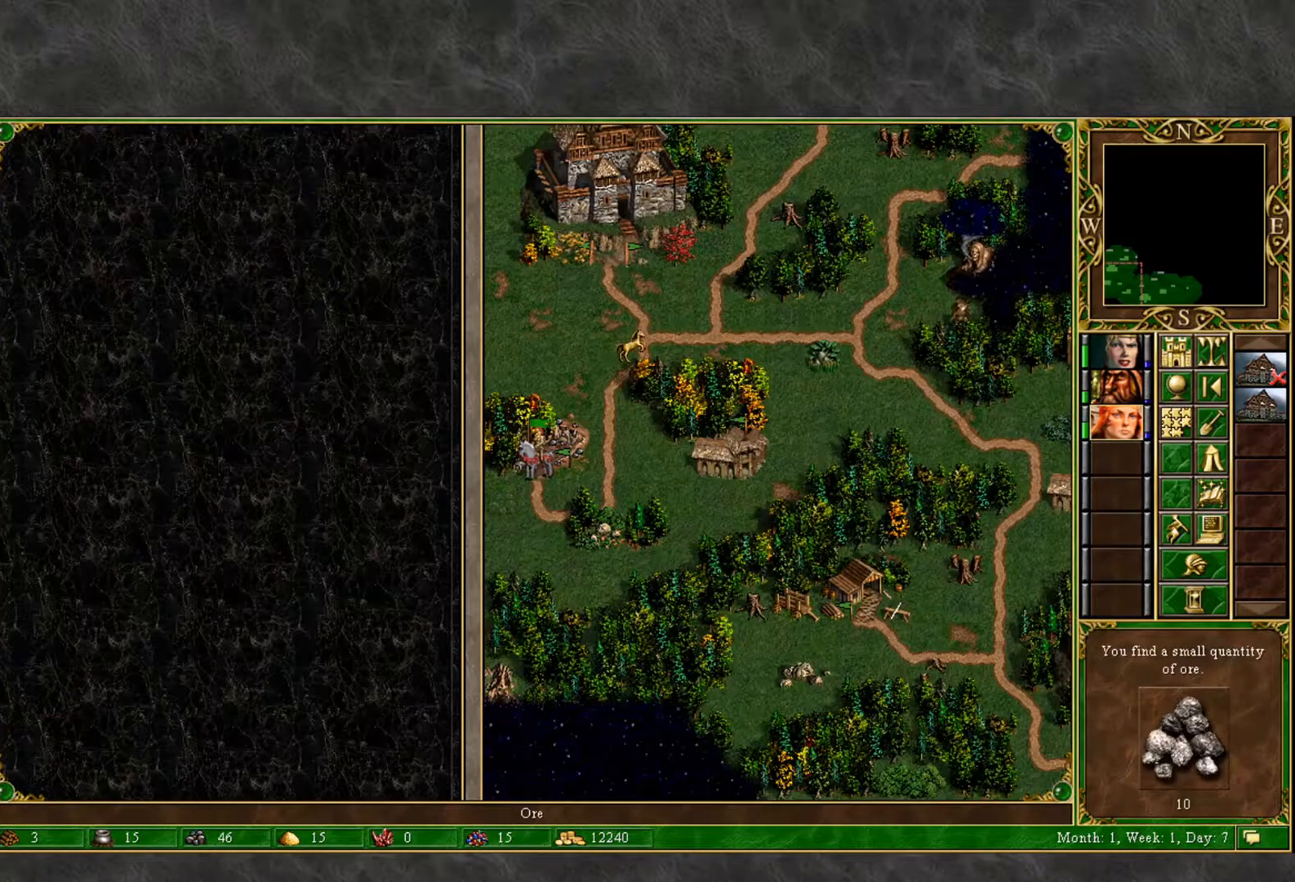
{"keys": [], "mouse": [], "mouse_move": "down-right", "events": [[33, "mouse_left", "up"]]}
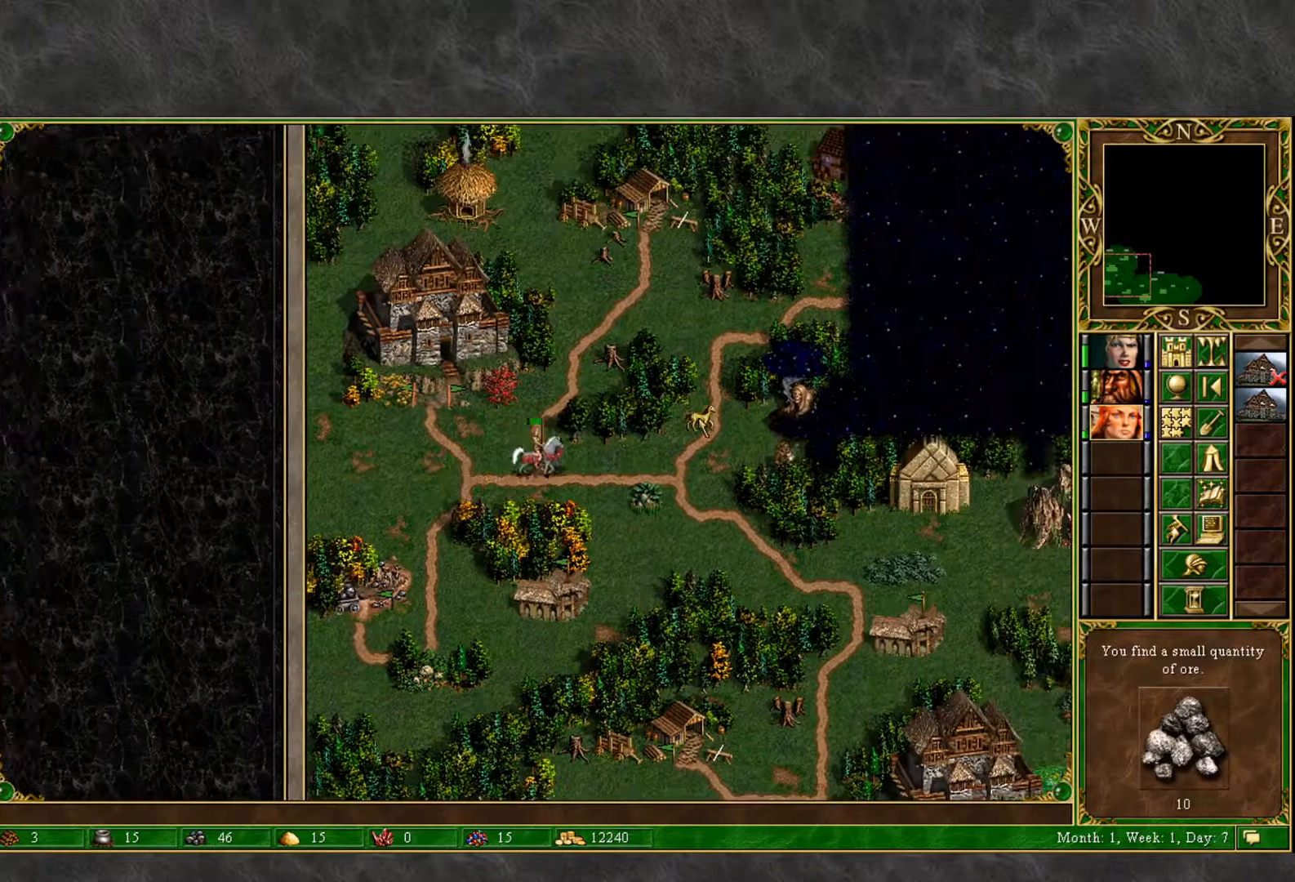
{"keys": [], "mouse": [], "mouse_move": "right", "events": [[17, "mouse_left", "down"], [100, "mouse_left", "up"]]}
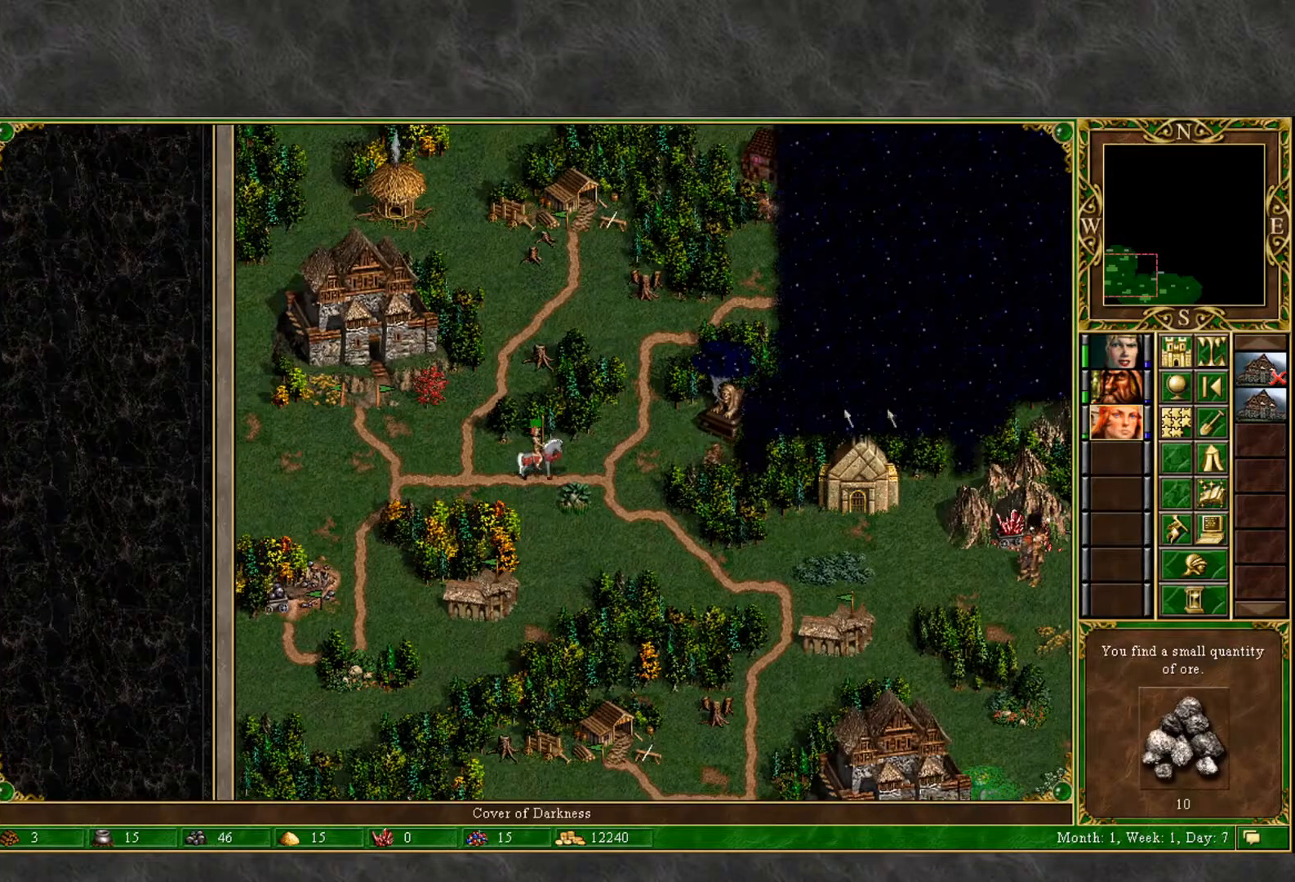
{"keys": [], "mouse": [], "mouse_move": "up-left", "events": []}
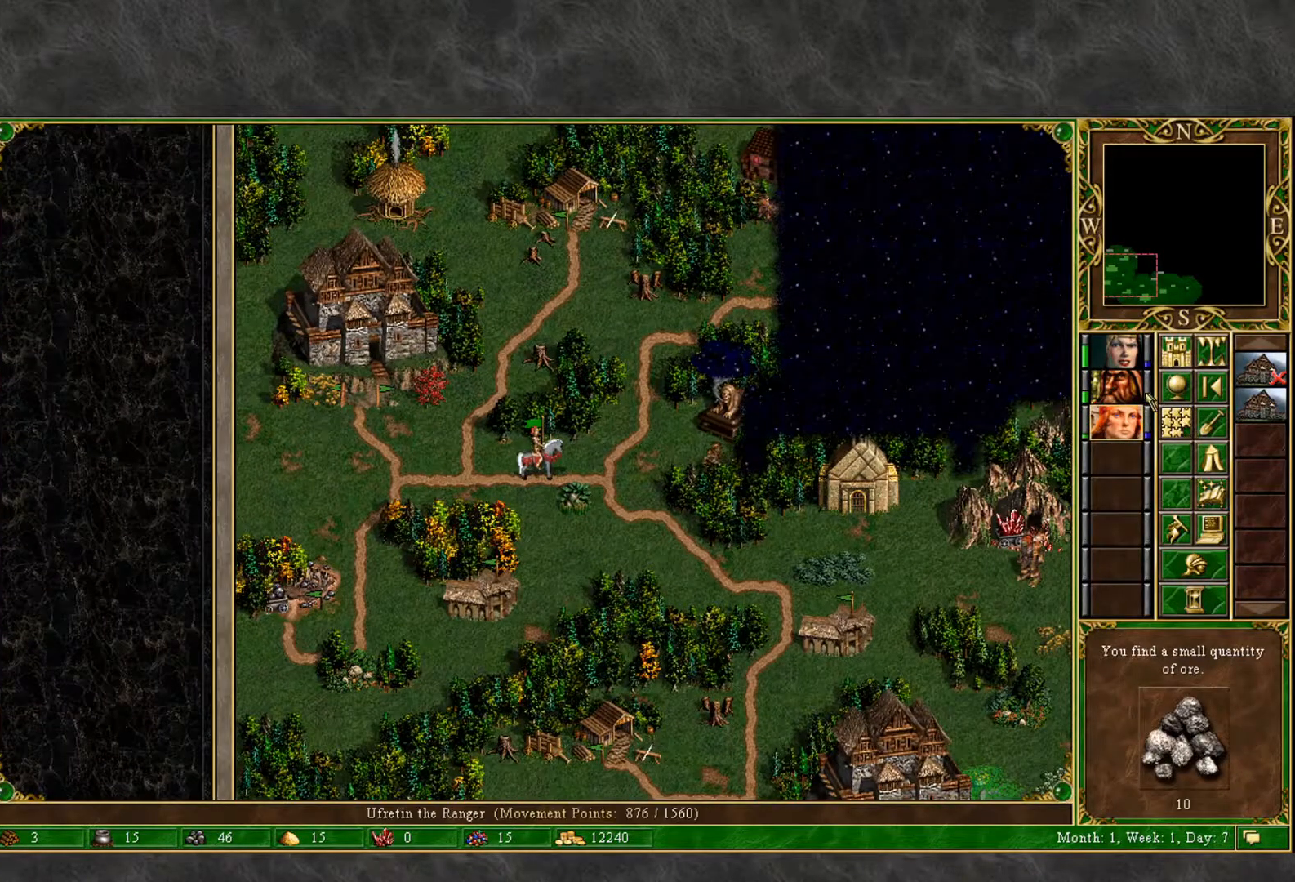
{"keys": [], "mouse": [], "mouse_move": "down-left", "events": [[50, "mouse_left", "down"], [133, "mouse_left", "up"], [283, "mouse_left", "down"], [367, "mouse_left", "up"]]}
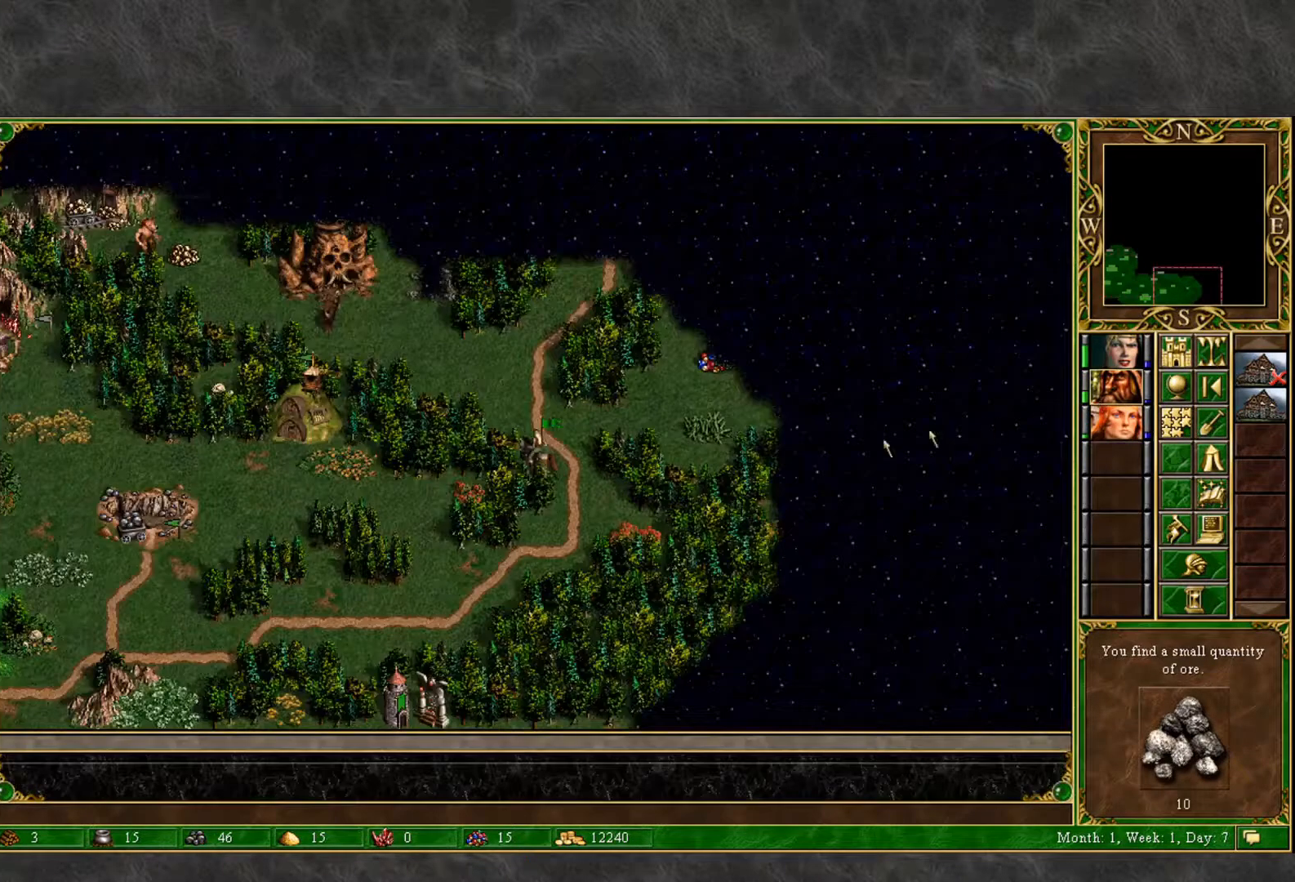
{"keys": [], "mouse": [], "mouse_move": "still", "events": [[383, "mouse_left", "down"], [483, "mouse_left", "up"]]}
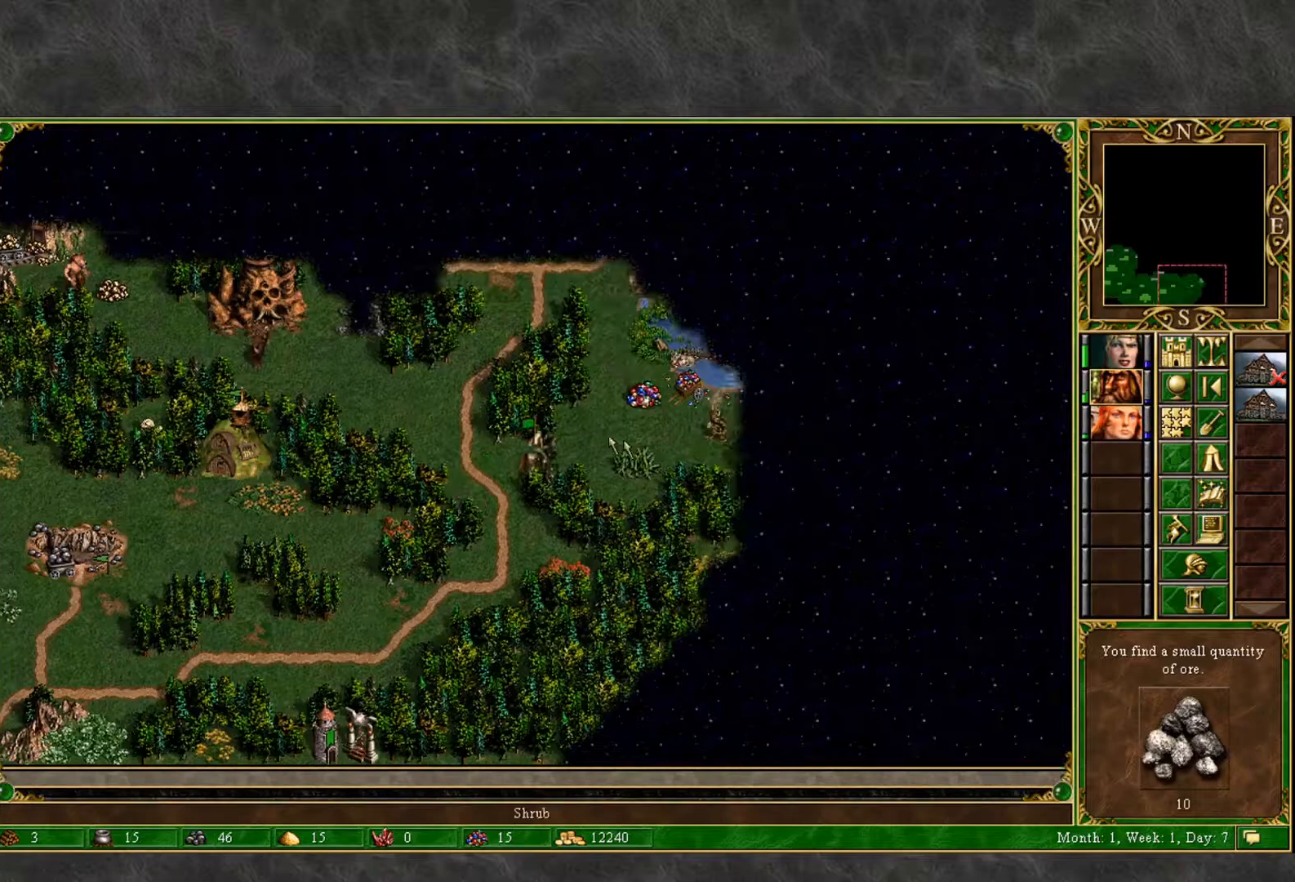
{"keys": [], "mouse": [], "mouse_move": "still", "events": [[350, "mouse_left", "down"], [400, "mouse_left", "up"]]}
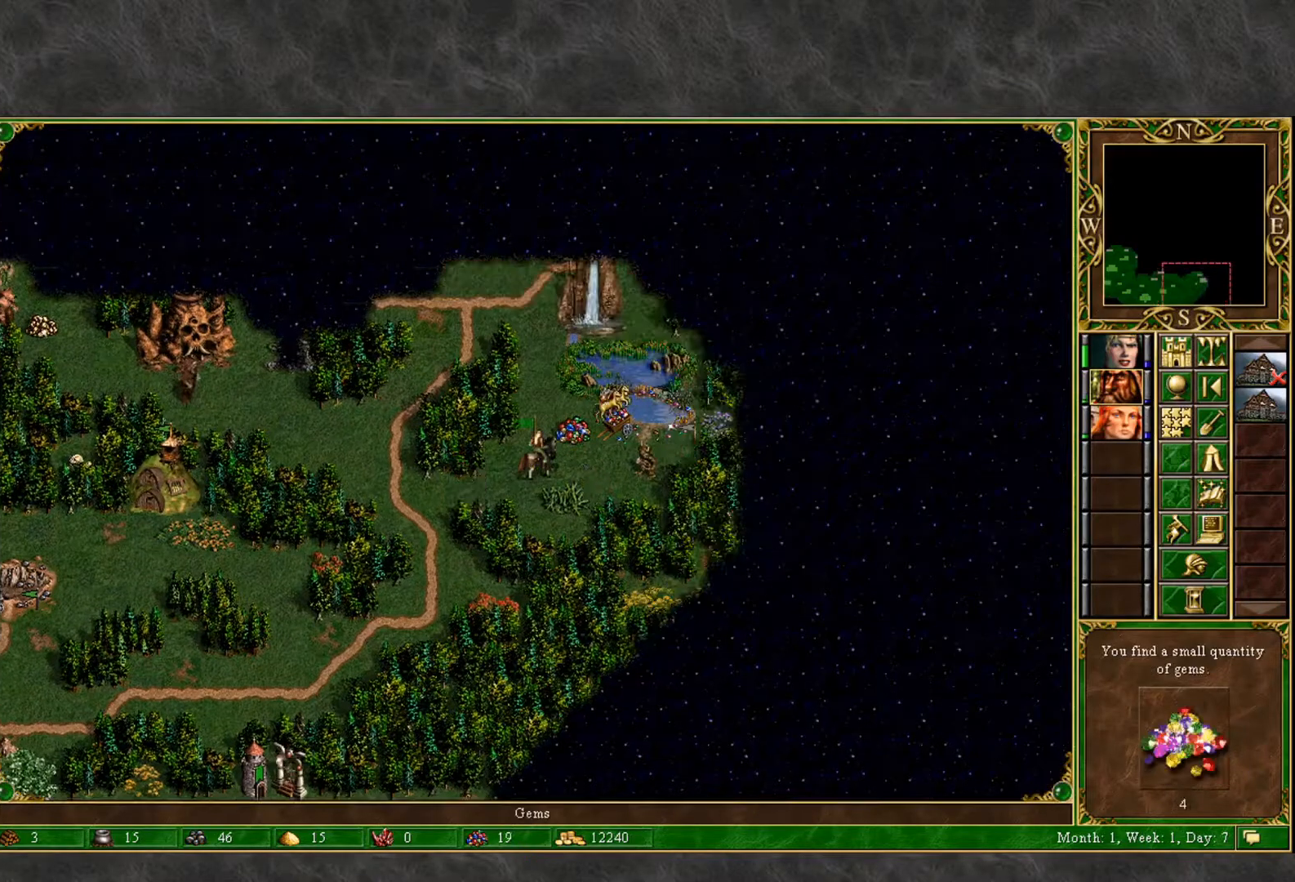
{"keys": [], "mouse": [], "mouse_move": "up-right", "events": [[367, "mouse_left", "down"], [467, "mouse_left", "up"]]}
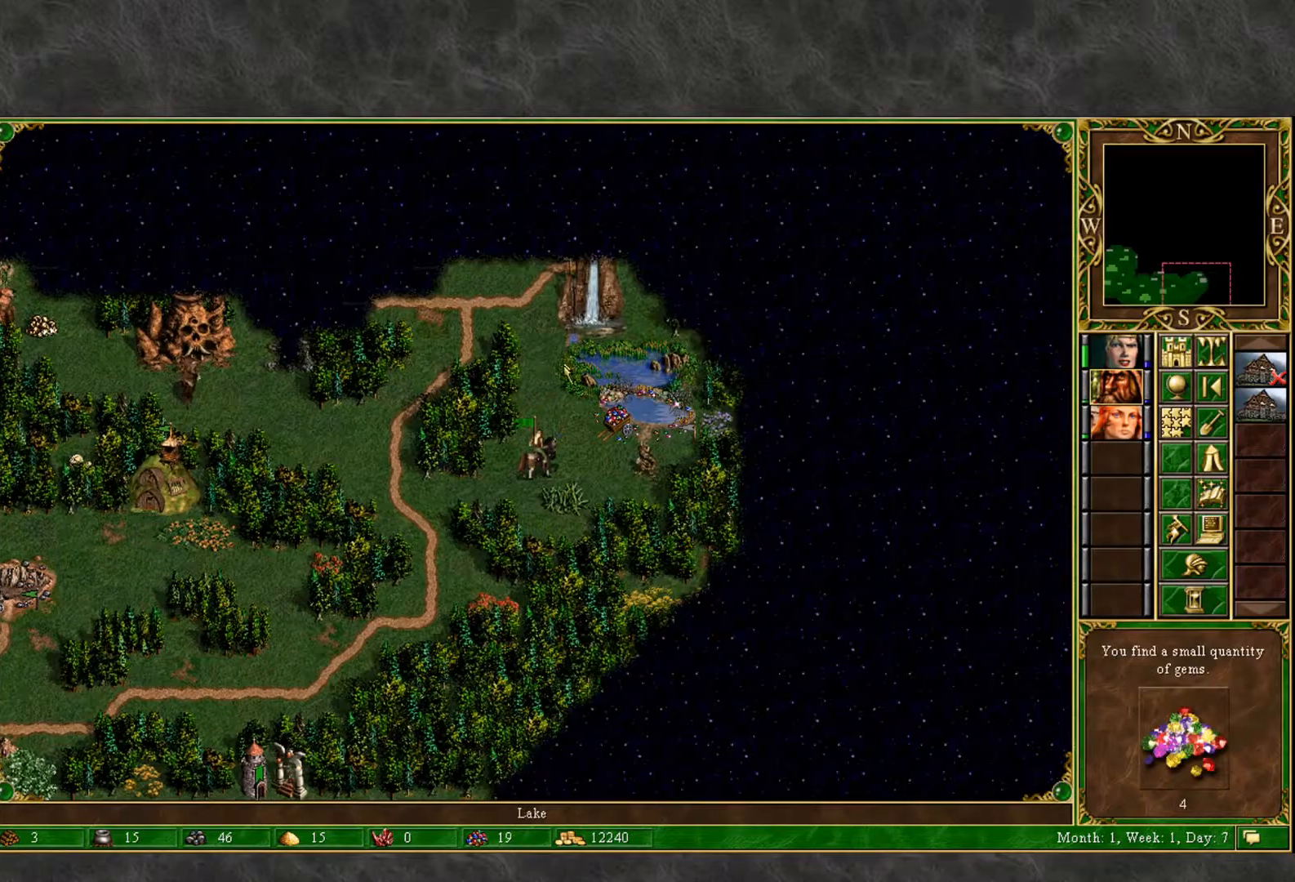
{"keys": [], "mouse": [], "mouse_move": "down-right", "events": [[250, "mouse_left", "down"], [333, "mouse_left", "up"]]}
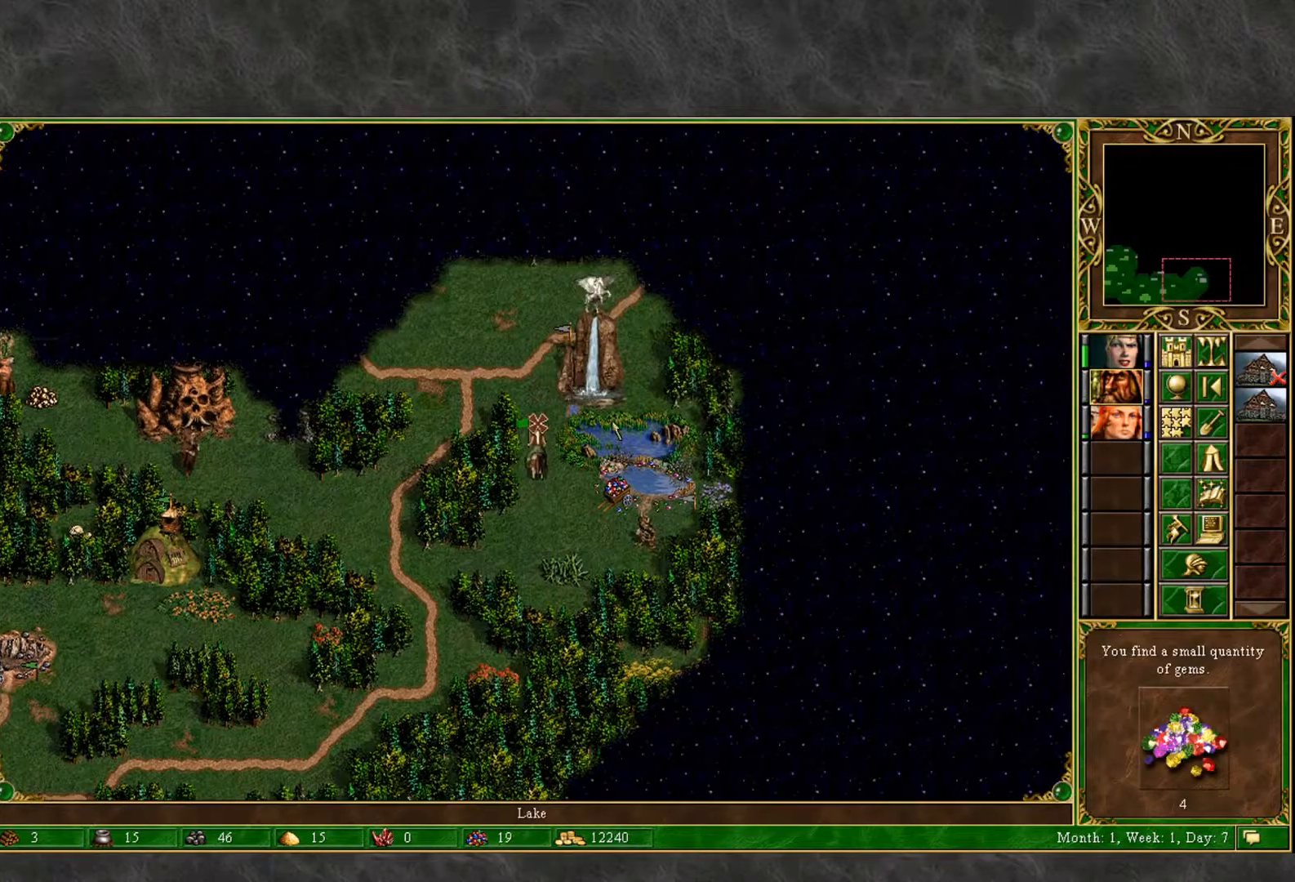
{"keys": [], "mouse": [], "mouse_move": "right", "events": [[267, "mouse_left", "down"], [300, "mouse_left", "up"]]}
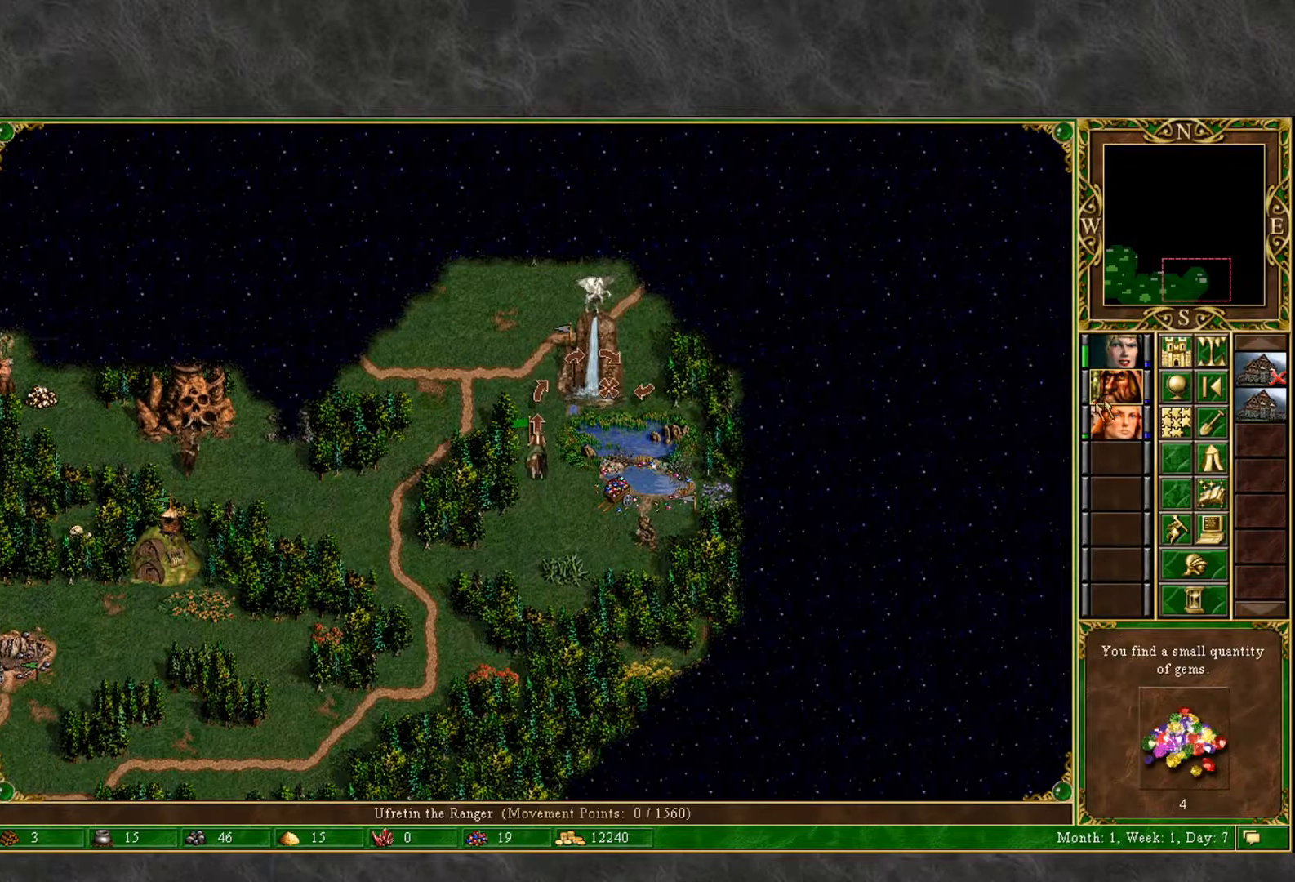
{"keys": [], "mouse": [], "mouse_move": "left", "events": []}
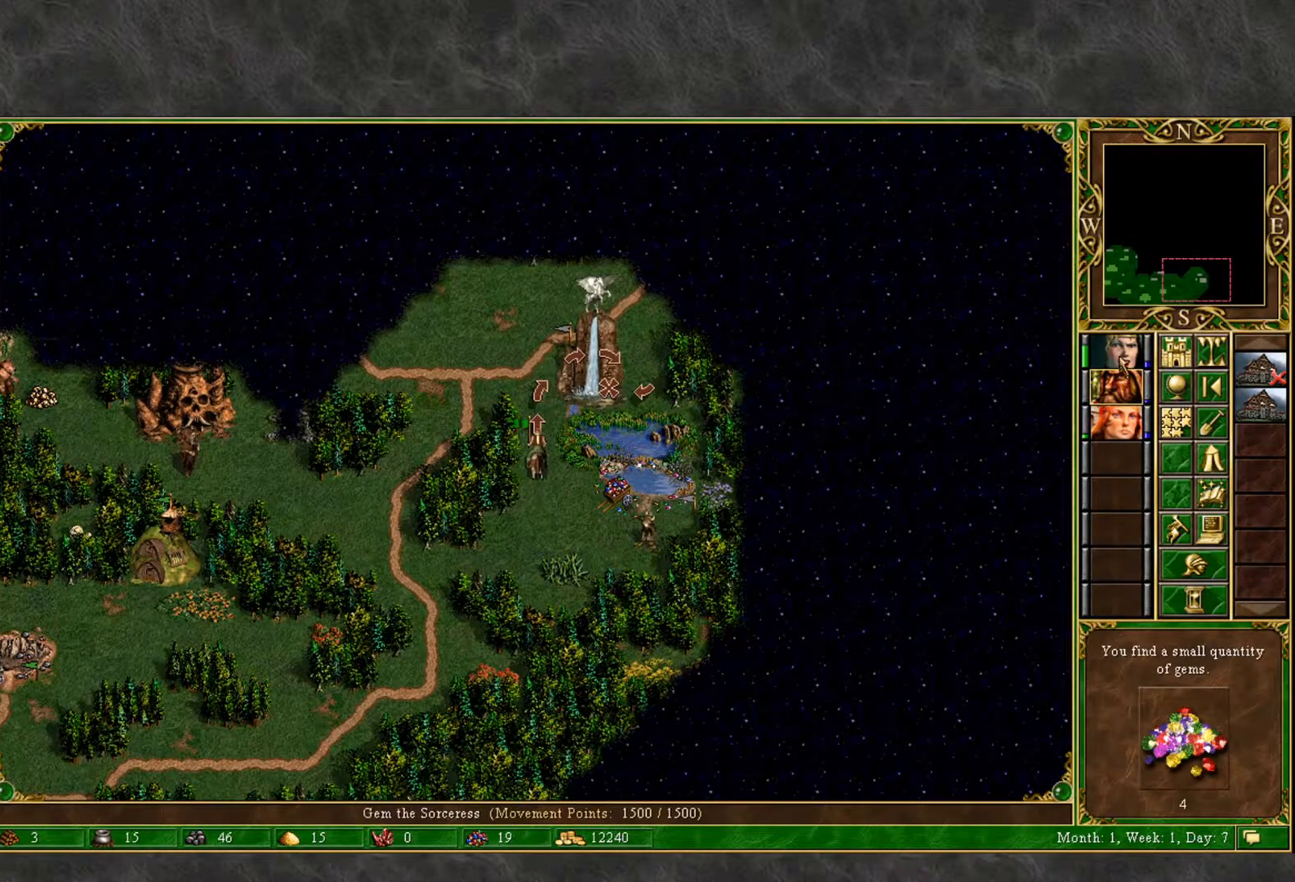
{"keys": [], "mouse": [], "events": [[50, "mouse_left", "down"], [150, "mouse_left", "up"]]}
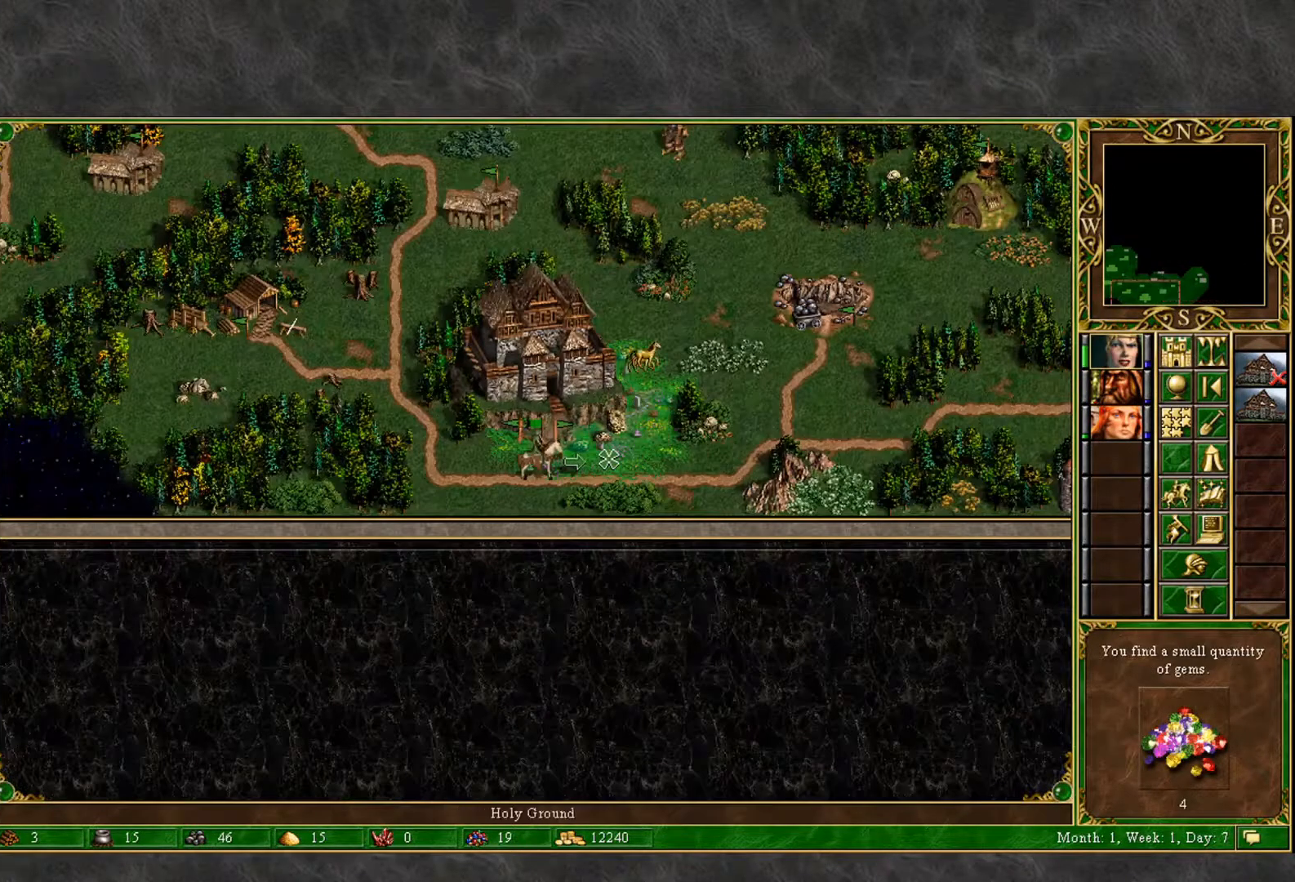
{"keys": [], "mouse": [], "mouse_move": "left", "events": [[300, "mouse_left", "down"], [350, "mouse_left", "up"]]}
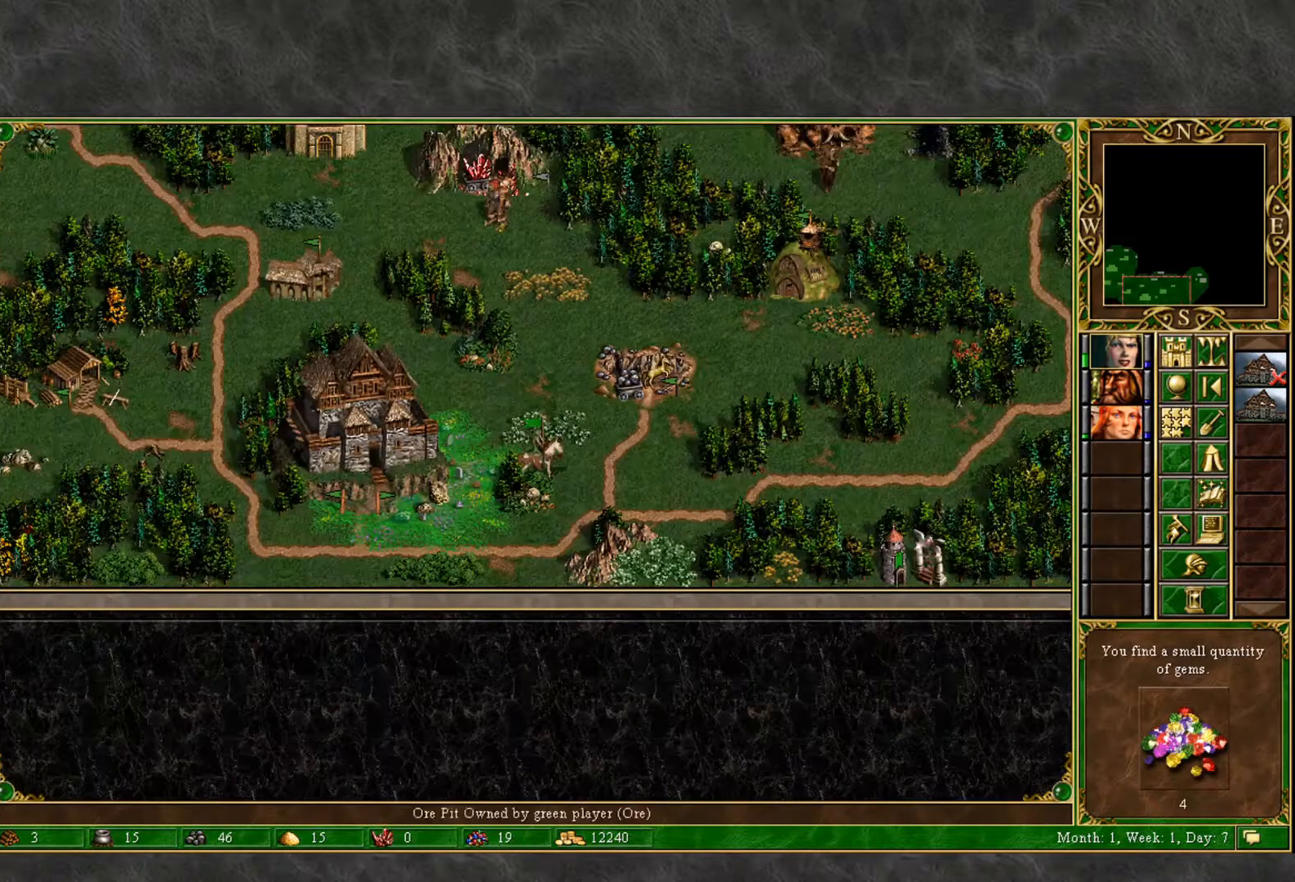
{"keys": [], "mouse": [], "mouse_move": "left", "events": []}
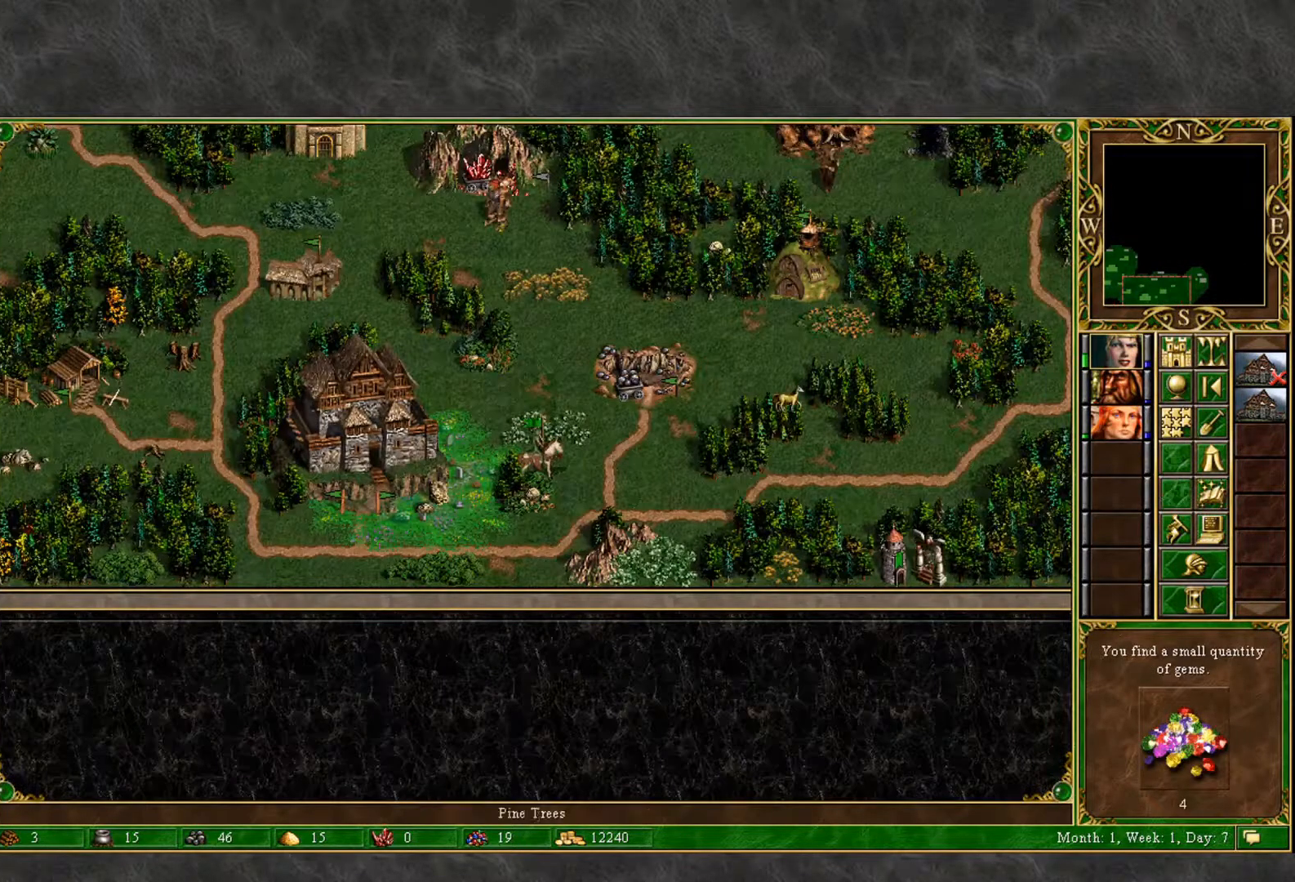
{"keys": [], "mouse": [], "mouse_move": "left", "events": []}
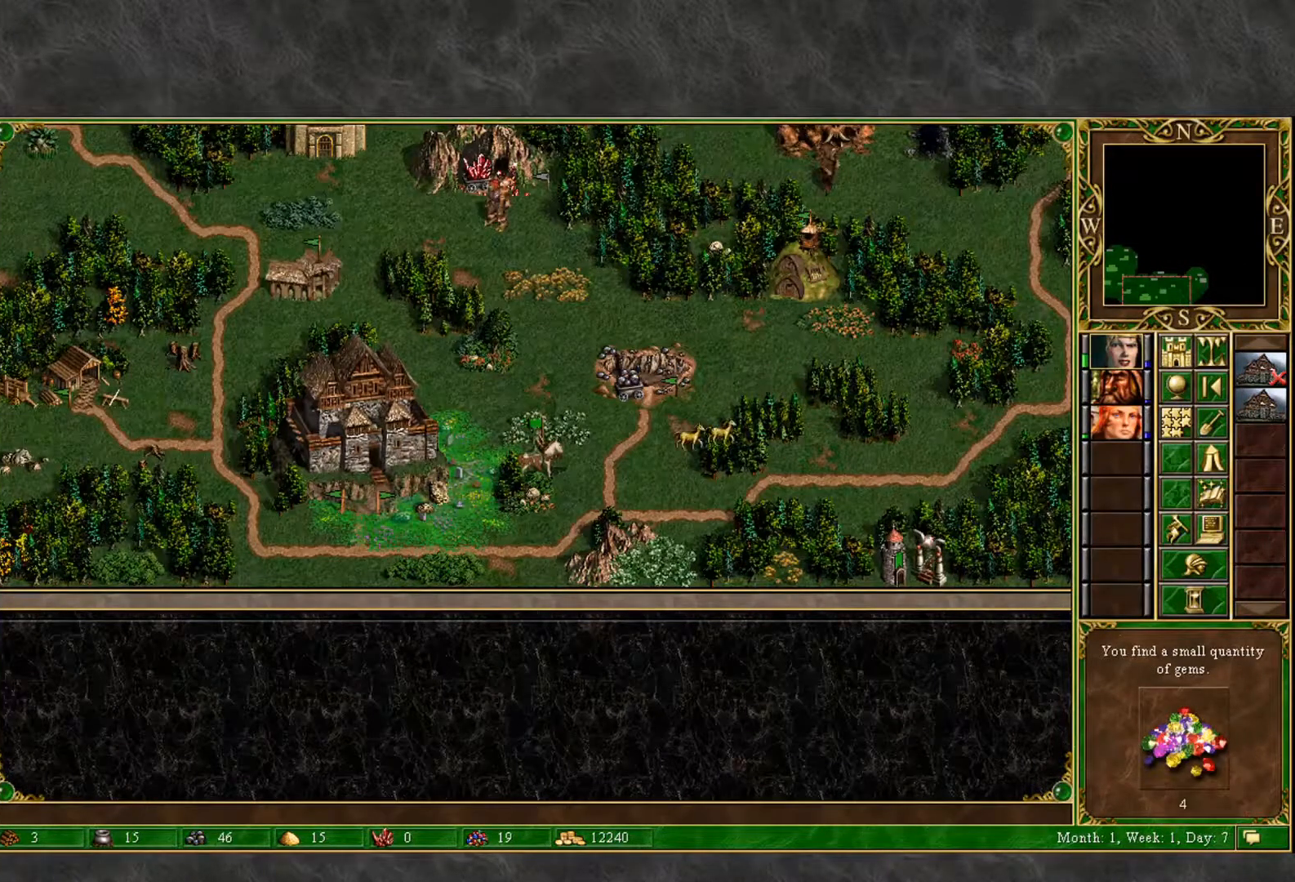
{"keys": [], "mouse": [], "mouse_move": "left", "events": []}
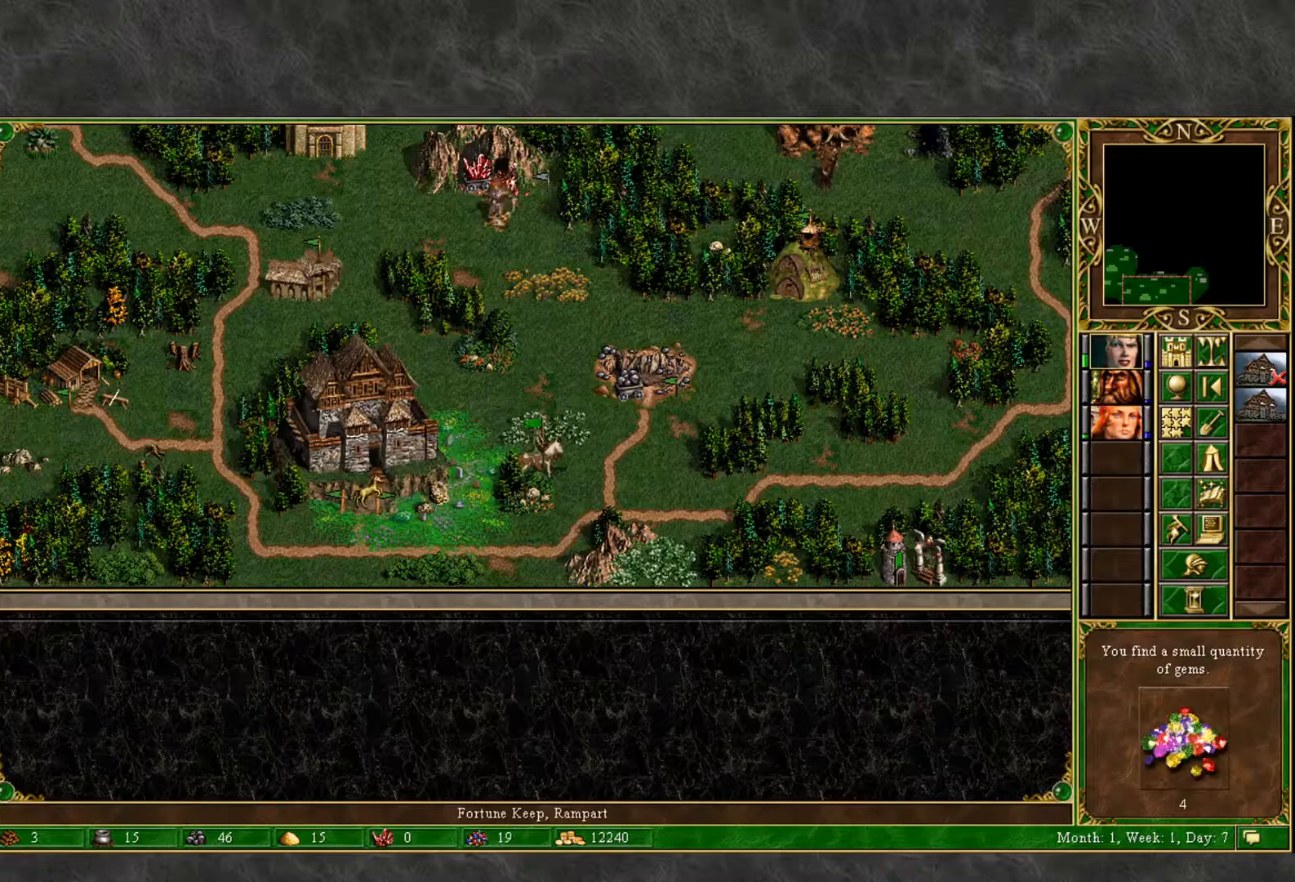
{"keys": [], "mouse": ["left"], "mouse_move": "up", "events": [[467, "mouse_left", "down"]]}
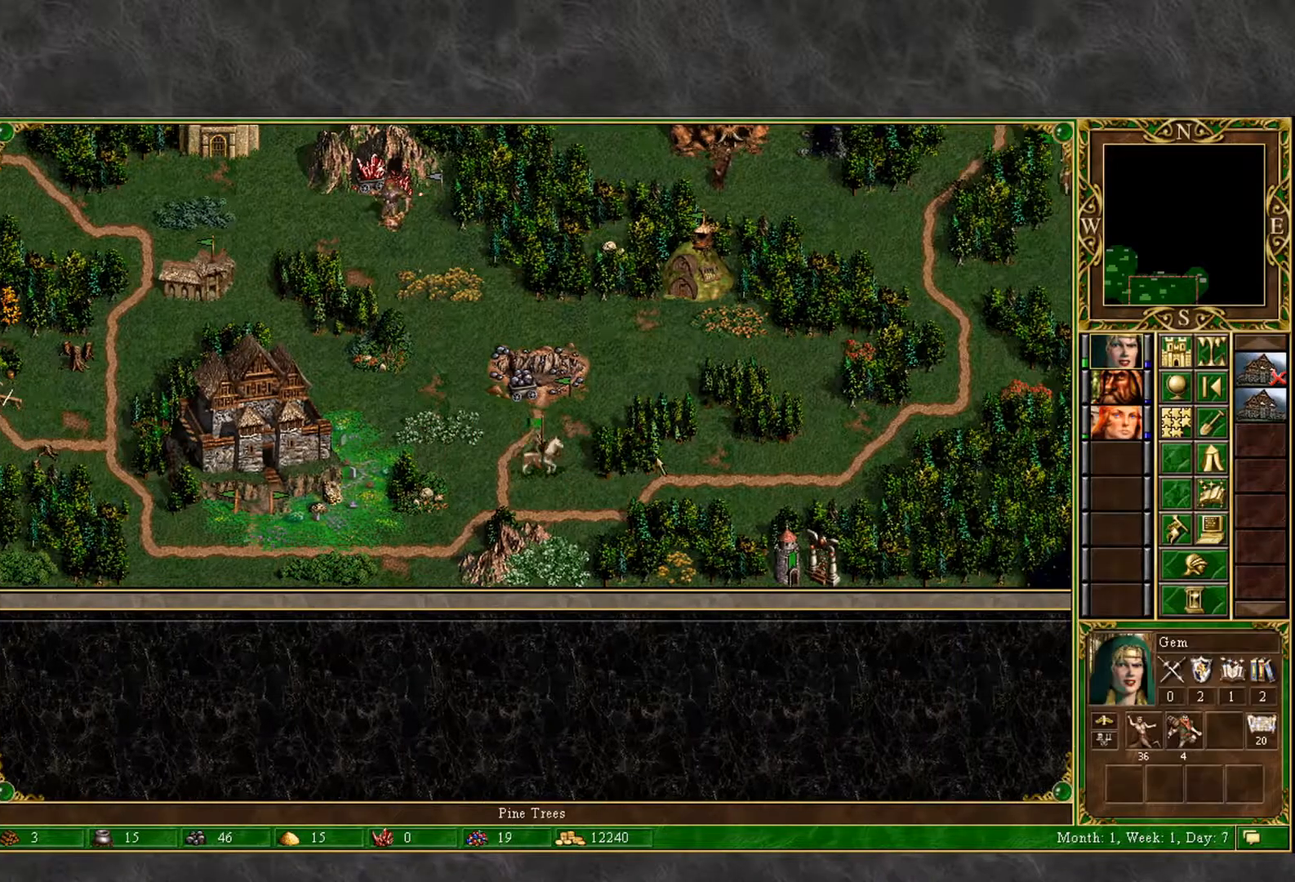
{"keys": [], "mouse": ["left"], "mouse_move": "up", "events": [[17, "mouse_left", "up"], [283, "mouse_left", "down"], [333, "mouse_left", "up"], [483, "mouse_left", "down"]]}
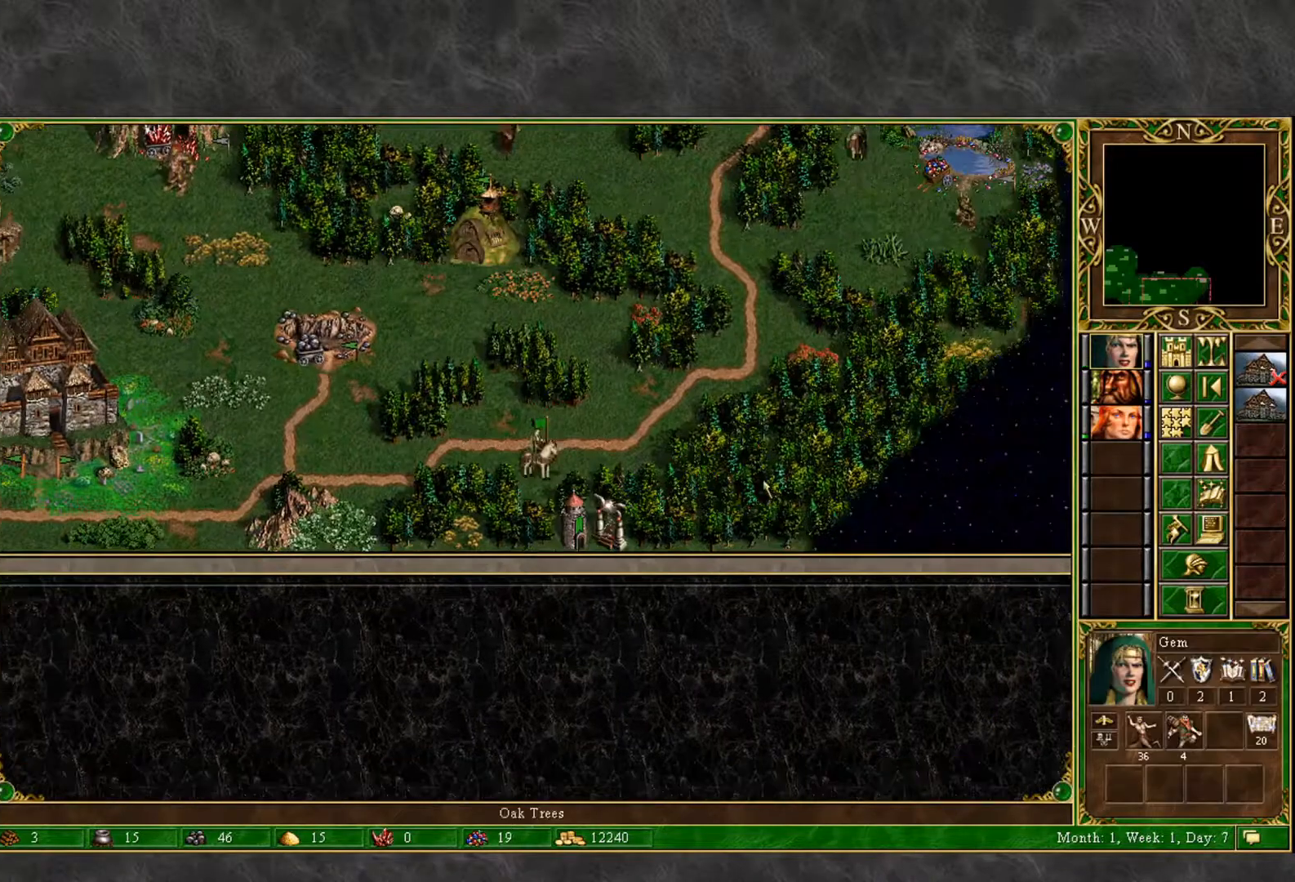
{"keys": [], "mouse": [], "mouse_move": "up", "events": [[67, "mouse_left", "up"], [267, "mouse_left", "down"], [300, "mouse_left", "up"]]}
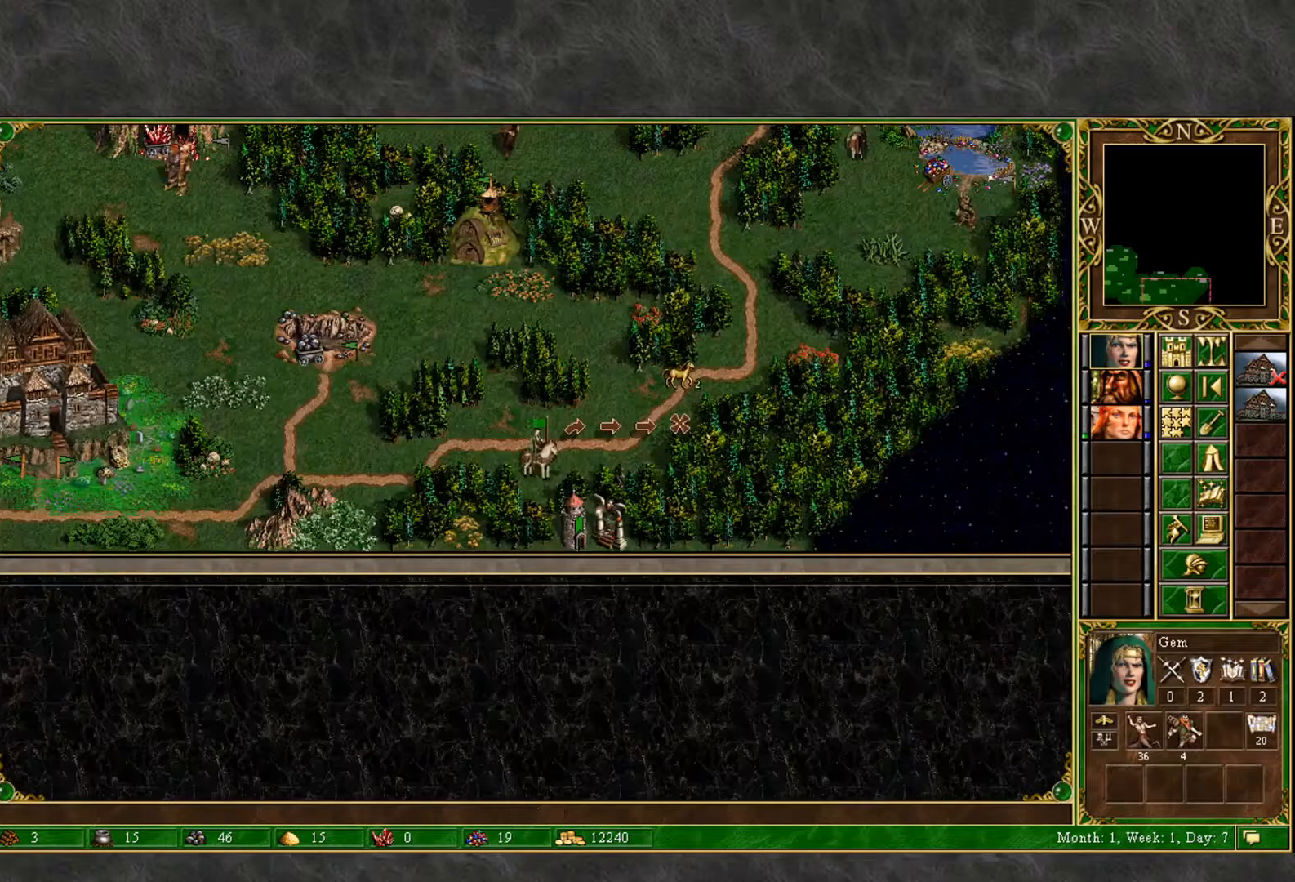
{"keys": [], "mouse": ["left"], "mouse_move": "still", "events": [[417, "mouse_left", "down"]]}
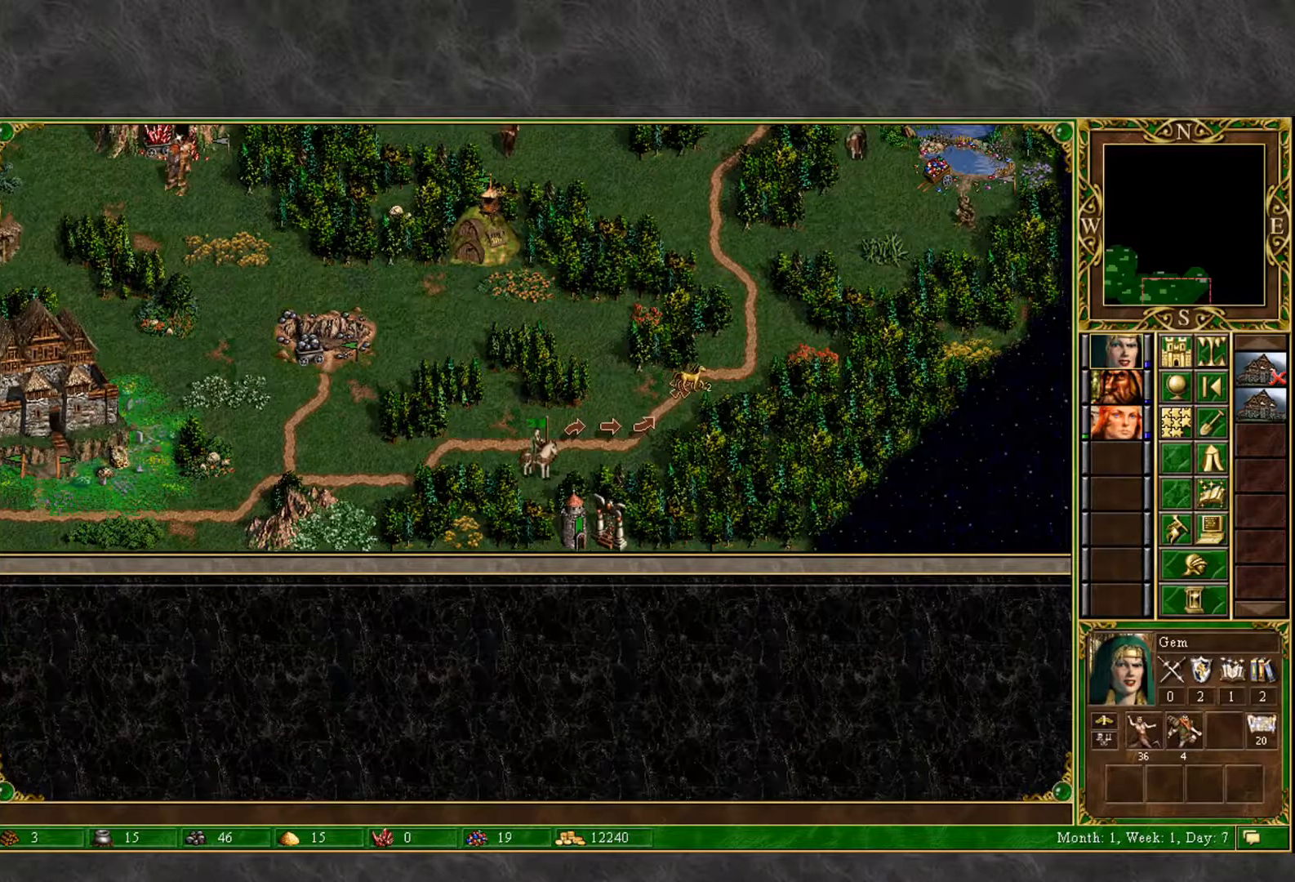
{"keys": [], "mouse": [], "mouse_move": "down-right", "events": [[17, "mouse_left", "up"], [283, "e", "down"], [383, "e", "up"]]}
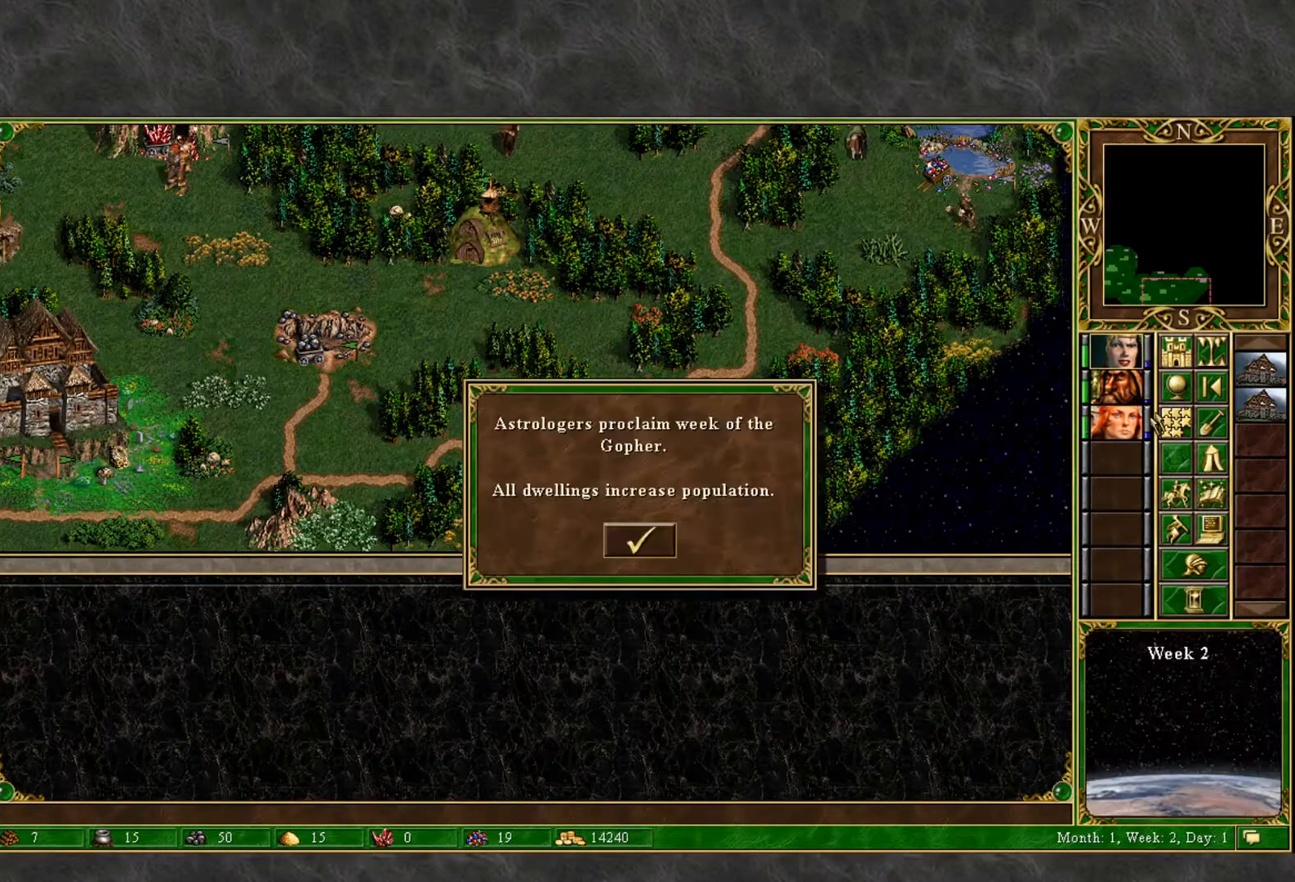
{"keys": [], "mouse": [], "mouse_move": "down-left", "events": []}
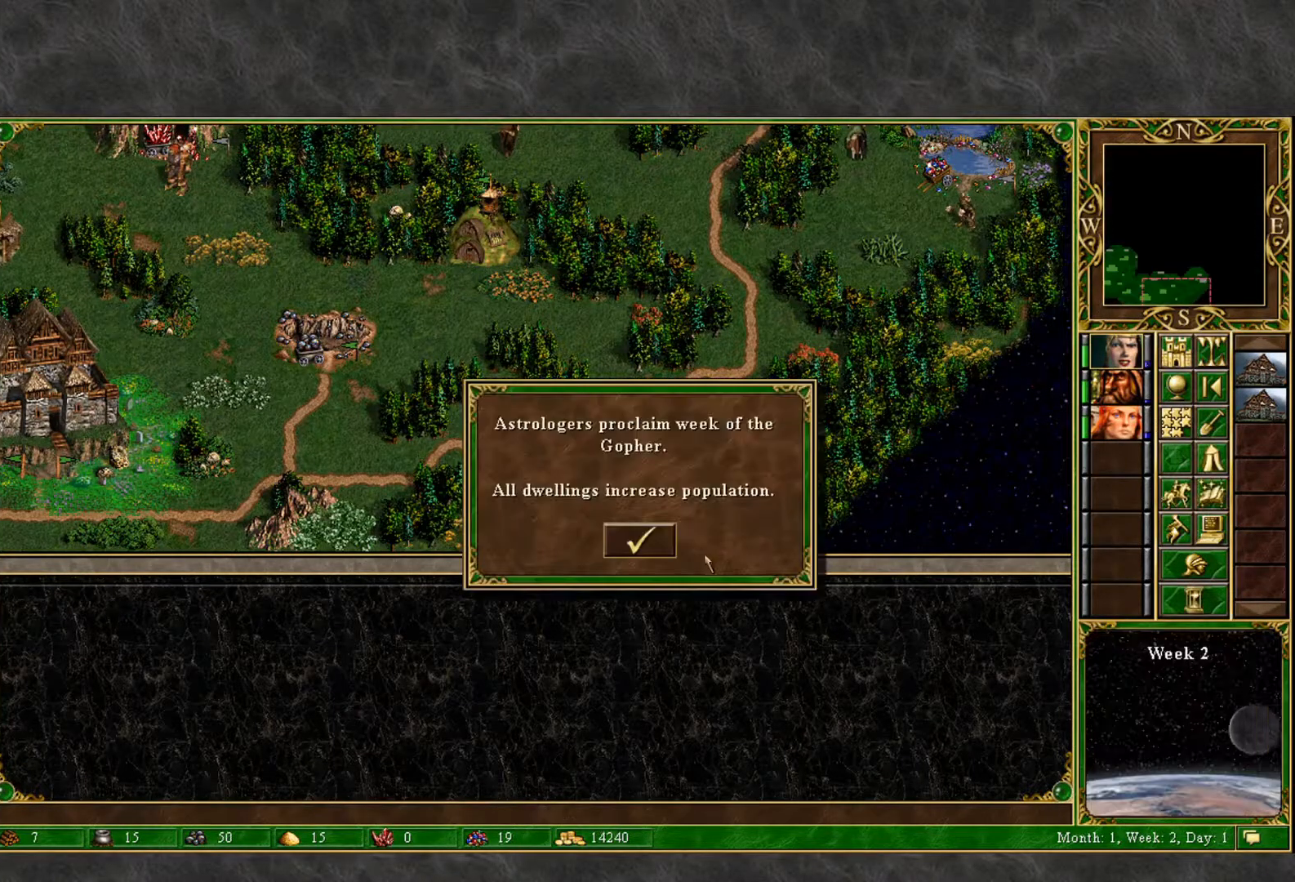
{"keys": [], "mouse": [], "mouse_move": "up-right", "events": [[183, "mouse_left", "down"], [233, "mouse_left", "up"]]}
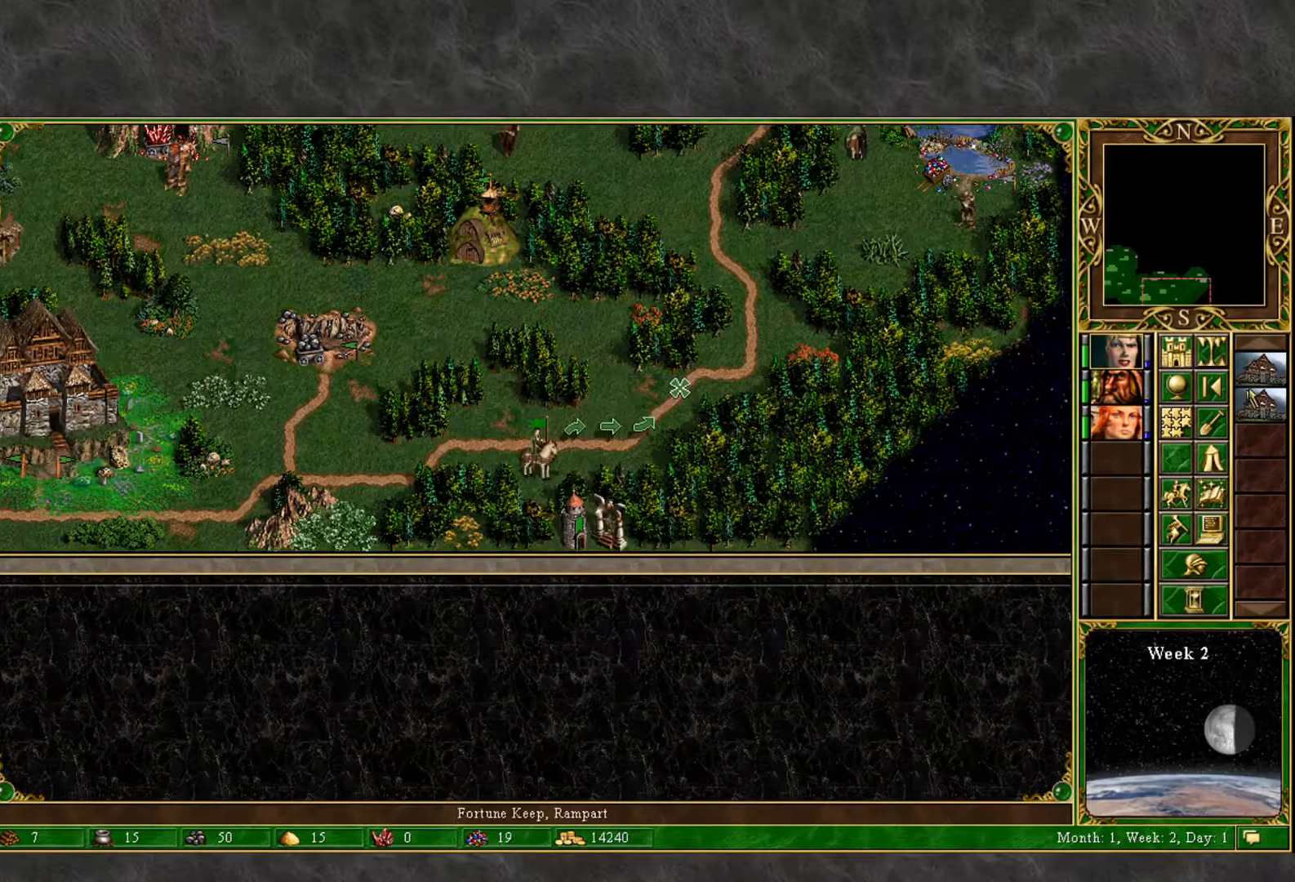
{"keys": [], "mouse": [], "mouse_move": "left", "events": [[200, "mouse_left", "down"], [250, "mouse_left", "up"], [333, "mouse_left", "down"], [383, "mouse_left", "up"]]}
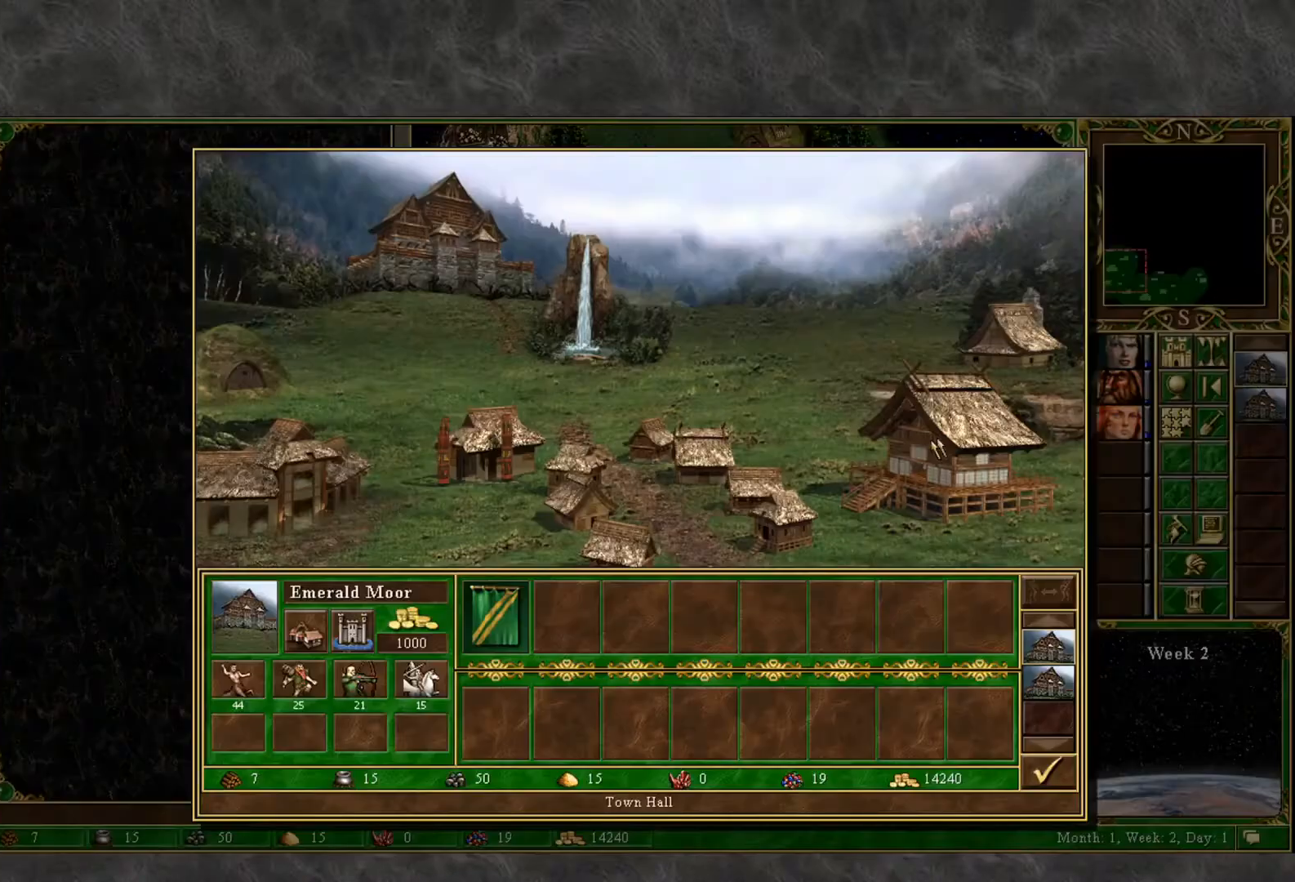
{"keys": [], "mouse": [], "mouse_move": "left", "events": [[217, "mouse_left", "down"], [267, "mouse_left", "up"]]}
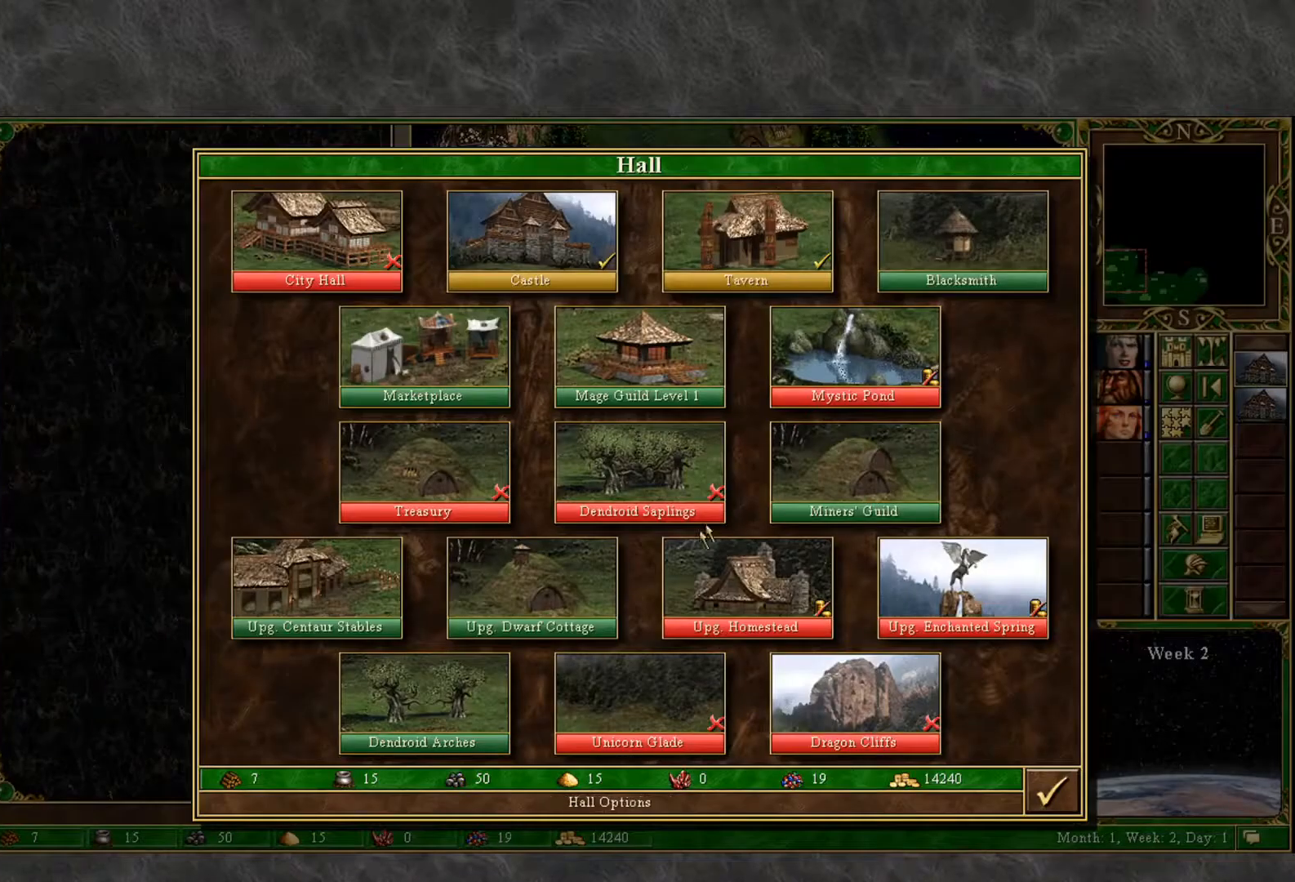
{"keys": [], "mouse": [], "mouse_move": "still", "events": []}
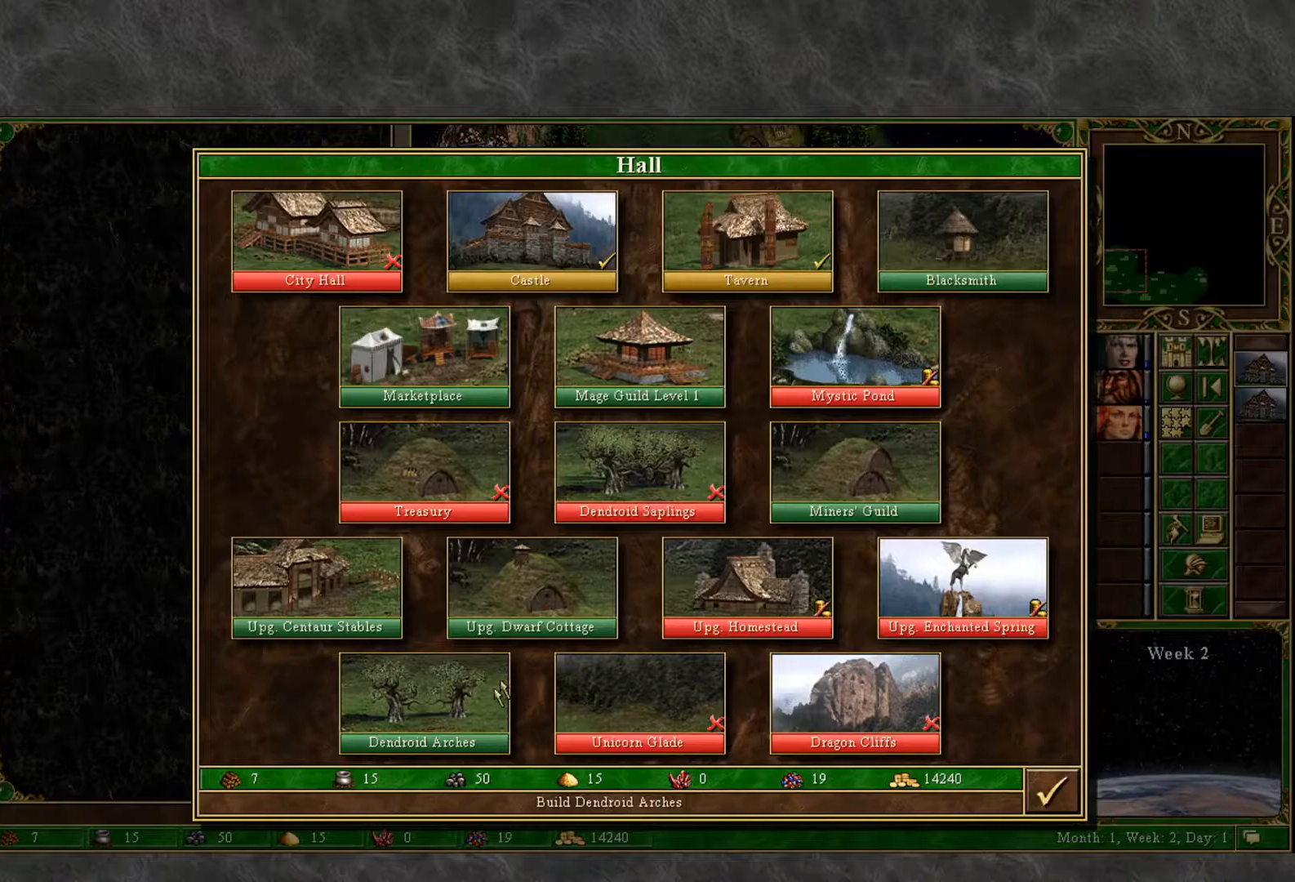
{"keys": [], "mouse": [], "mouse_move": "up", "events": []}